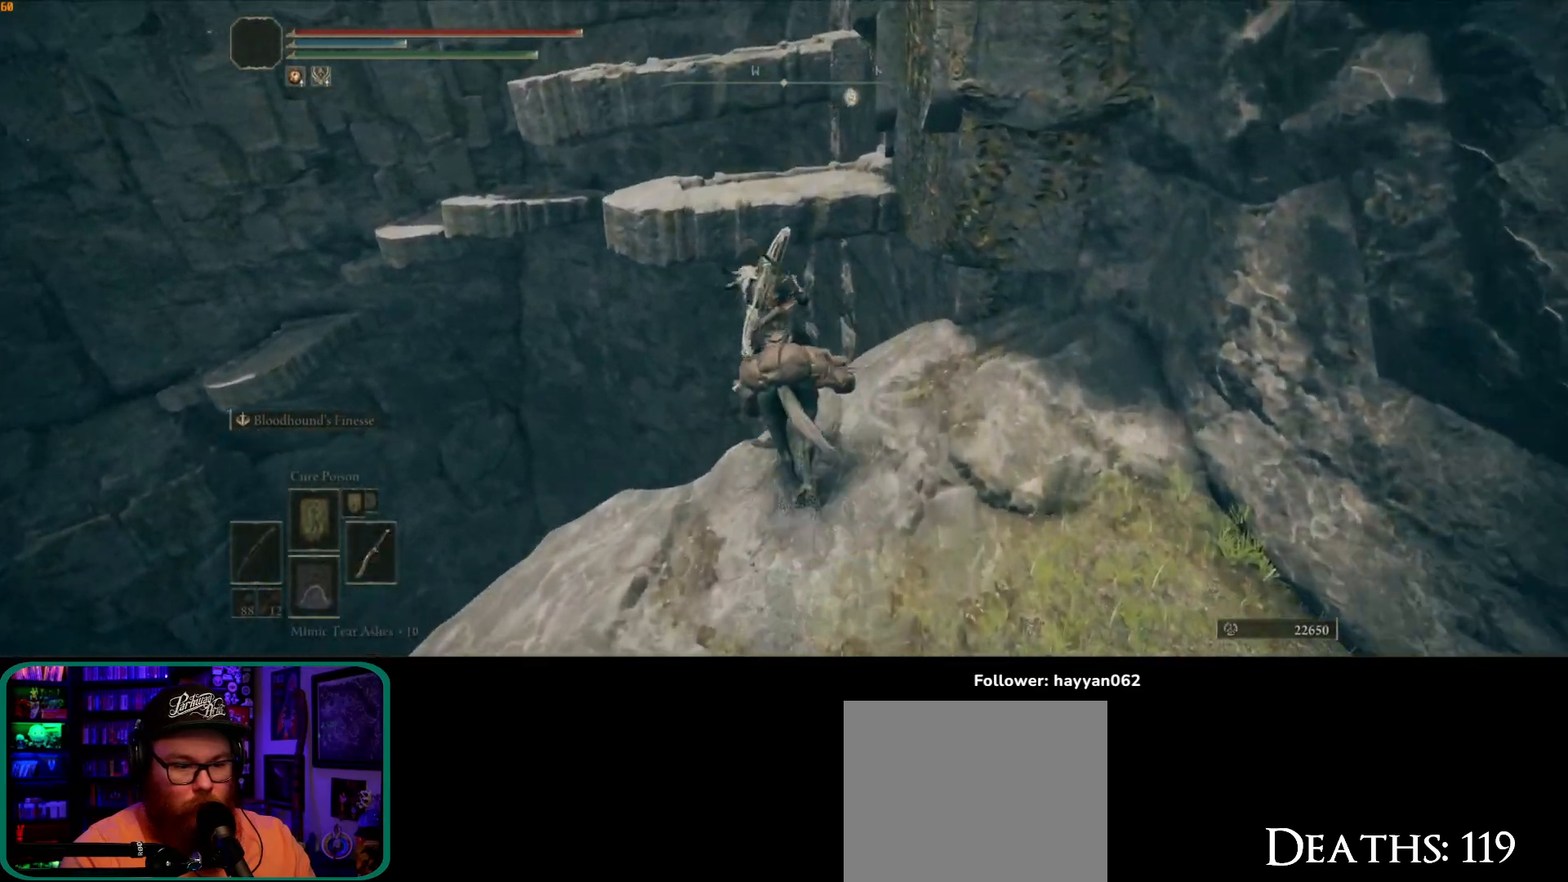
Gameplay with a controller (Xbox layout); each line is a JSON object with the inputs held at the frame after it (dt_ms = milliseconds from this image to that frame). "button_events" lists button changes between this image and that frame as [ms after this image, input, new state], when the widget could be followed in between (sticks are given only as held states). Not read: L3.
{"dt_ms": 500, "buttons": ["A"], "left_stick": "up", "right_stick": "center", "button_events": [[33, "A", "down"]]}
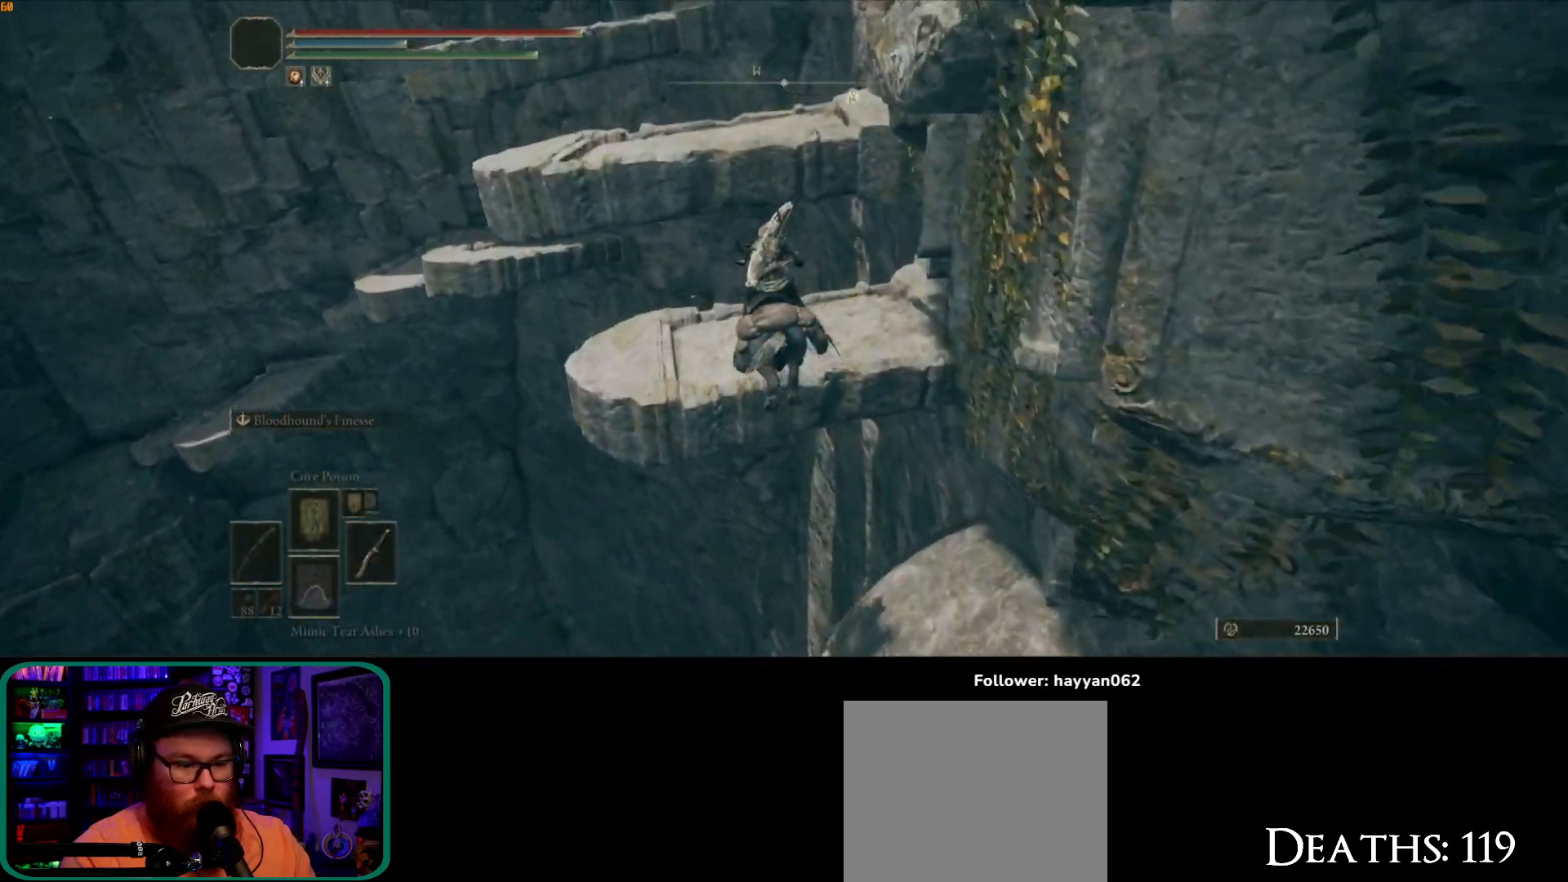
{"dt_ms": 500, "buttons": ["A"], "left_stick": "up", "right_stick": "center", "button_events": [[33, "A", "up"], [333, "A", "down"]]}
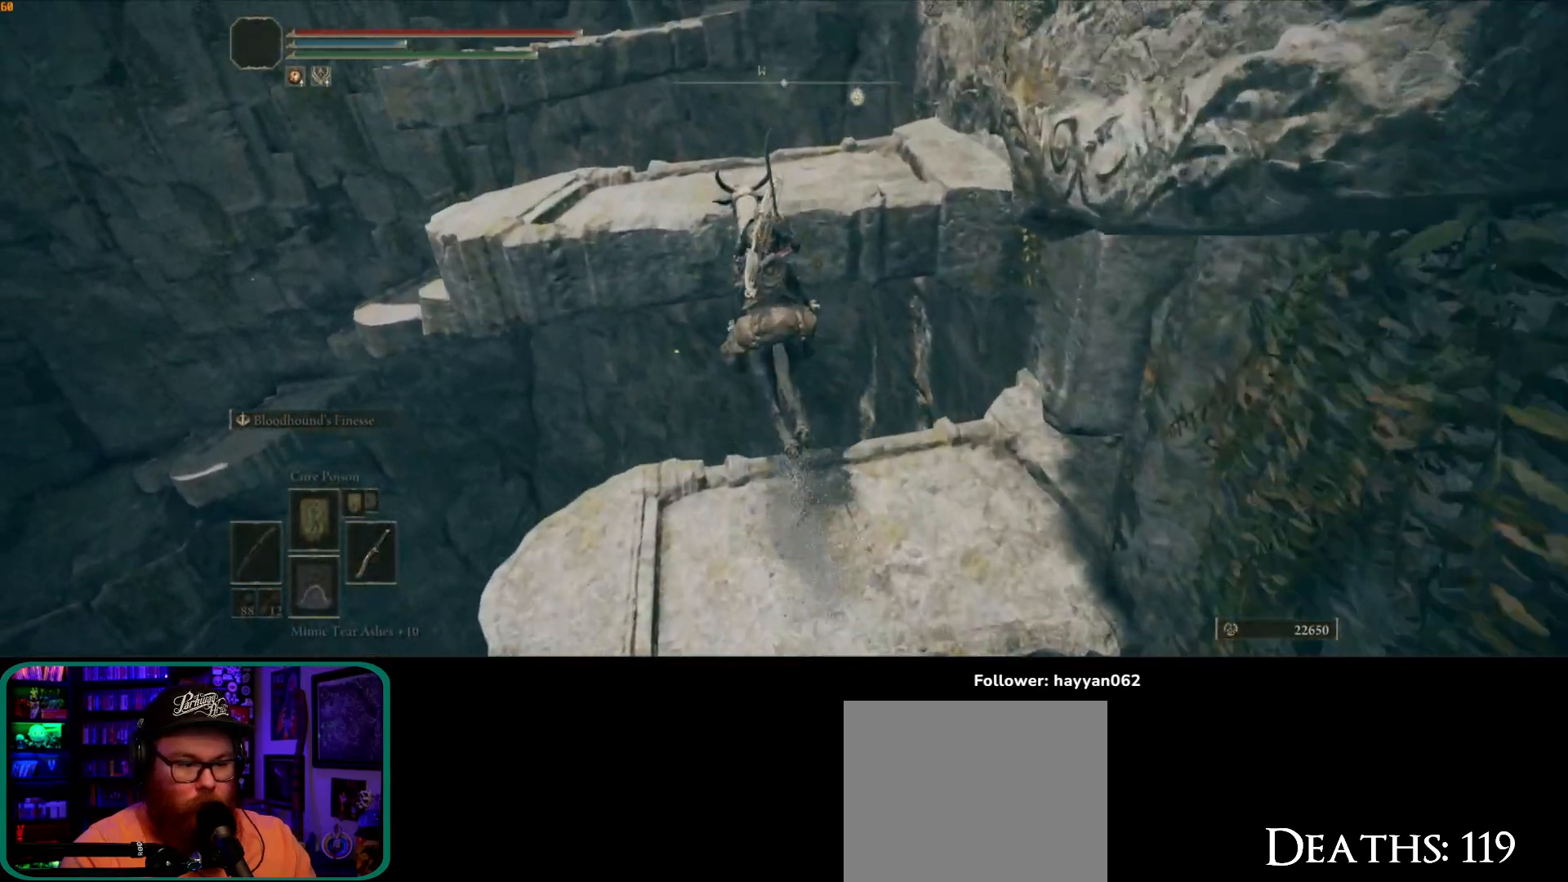
{"dt_ms": 500, "buttons": [], "left_stick": "up-left", "right_stick": "center", "button_events": [[267, "A", "up"]]}
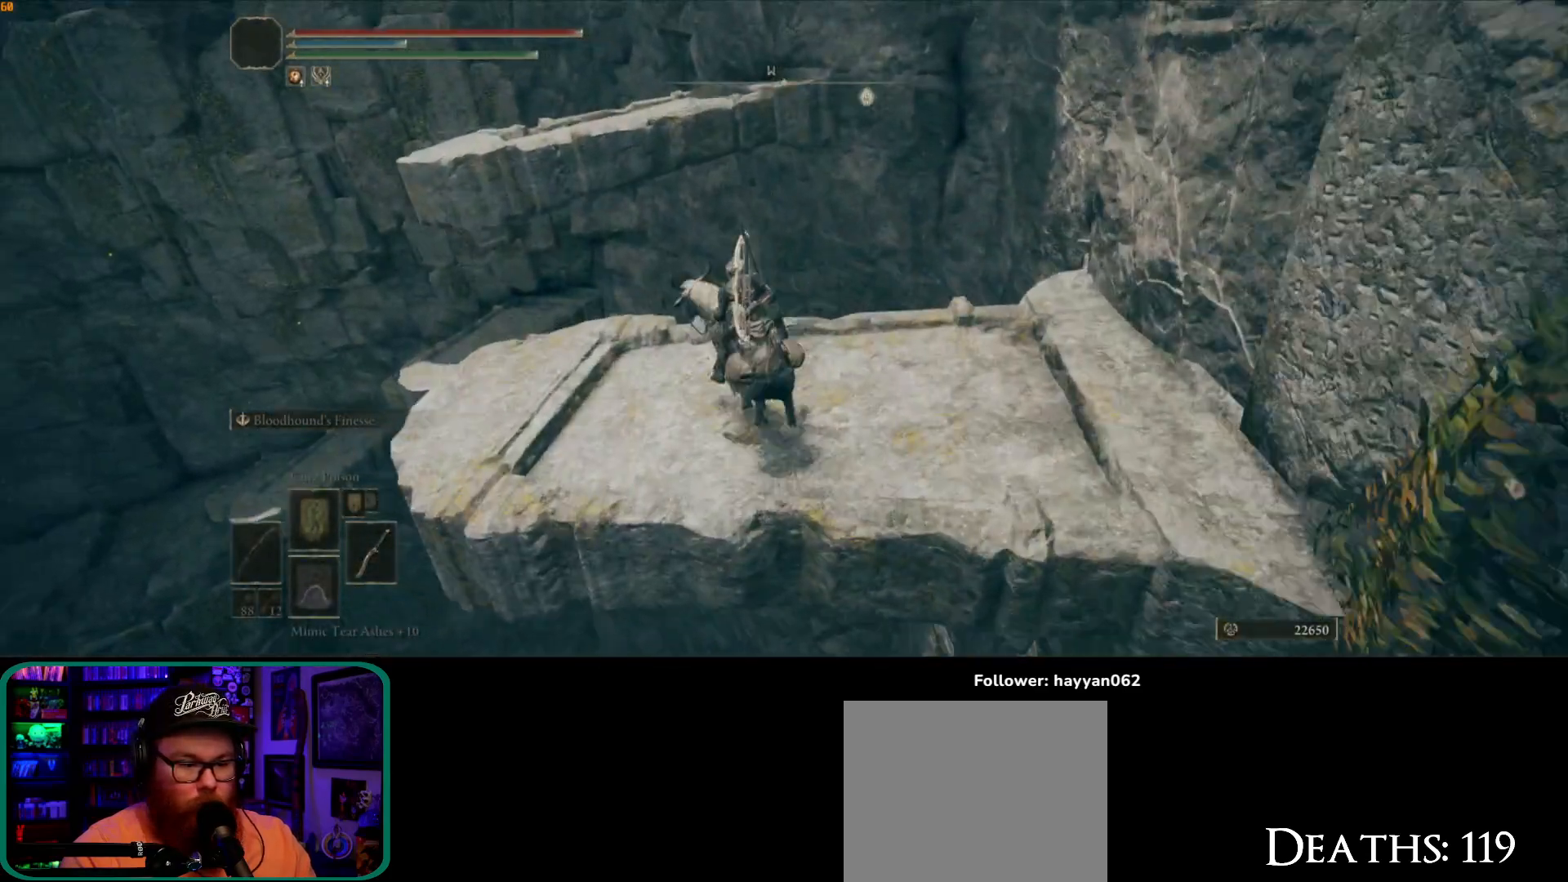
{"dt_ms": 500, "buttons": ["A"], "left_stick": "up-left", "right_stick": "center", "button_events": [[350, "A", "down"]]}
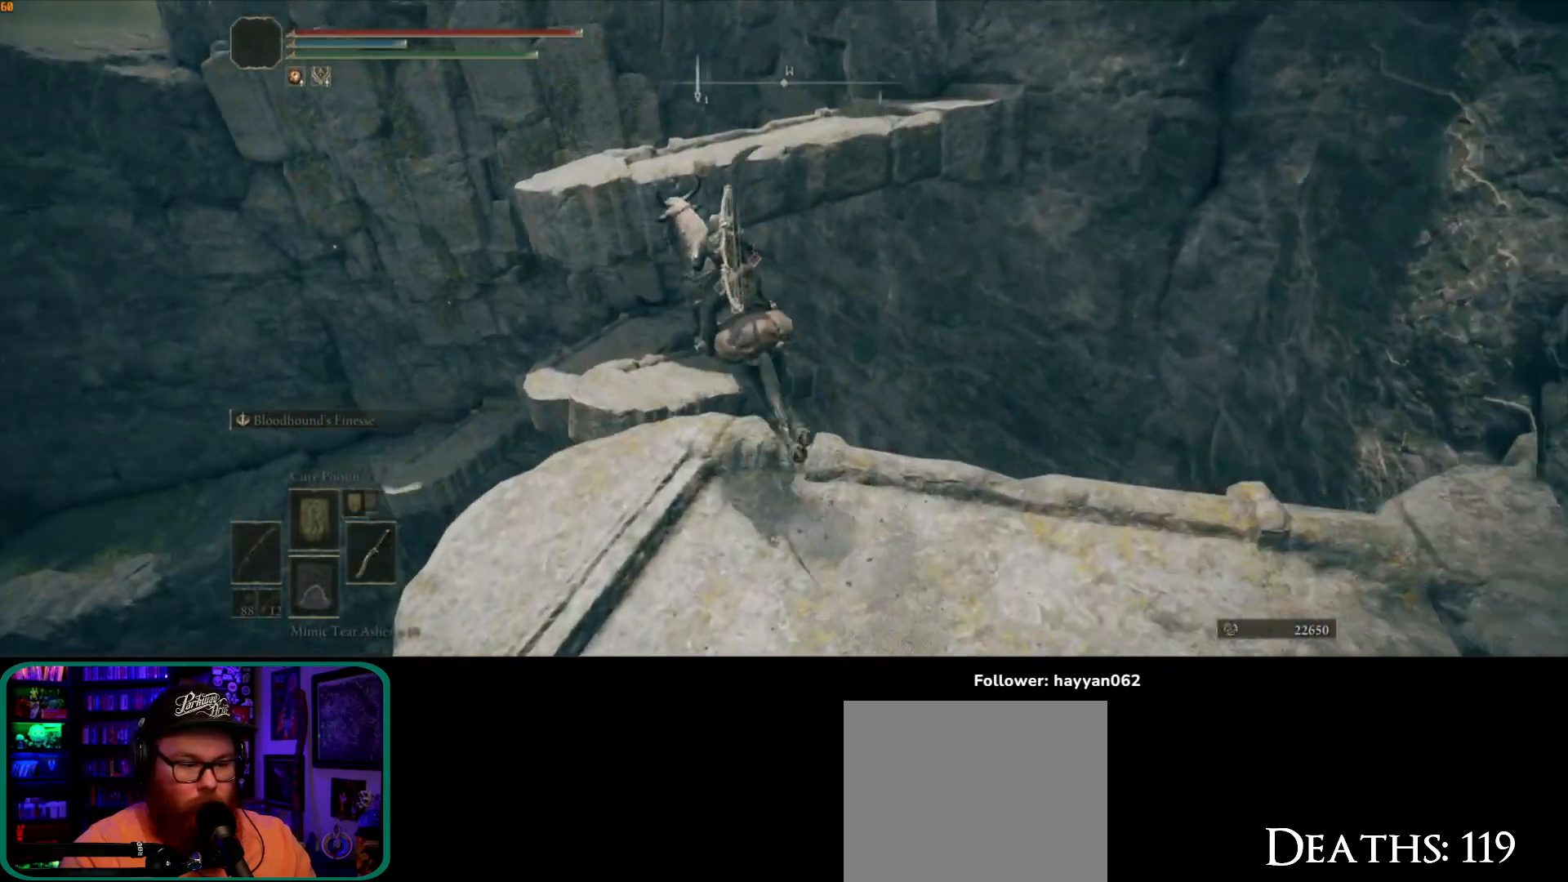
{"dt_ms": 500, "buttons": [], "left_stick": "up-right", "right_stick": "center", "button_events": [[167, "A", "up"], [333, "A", "down"], [450, "A", "up"]]}
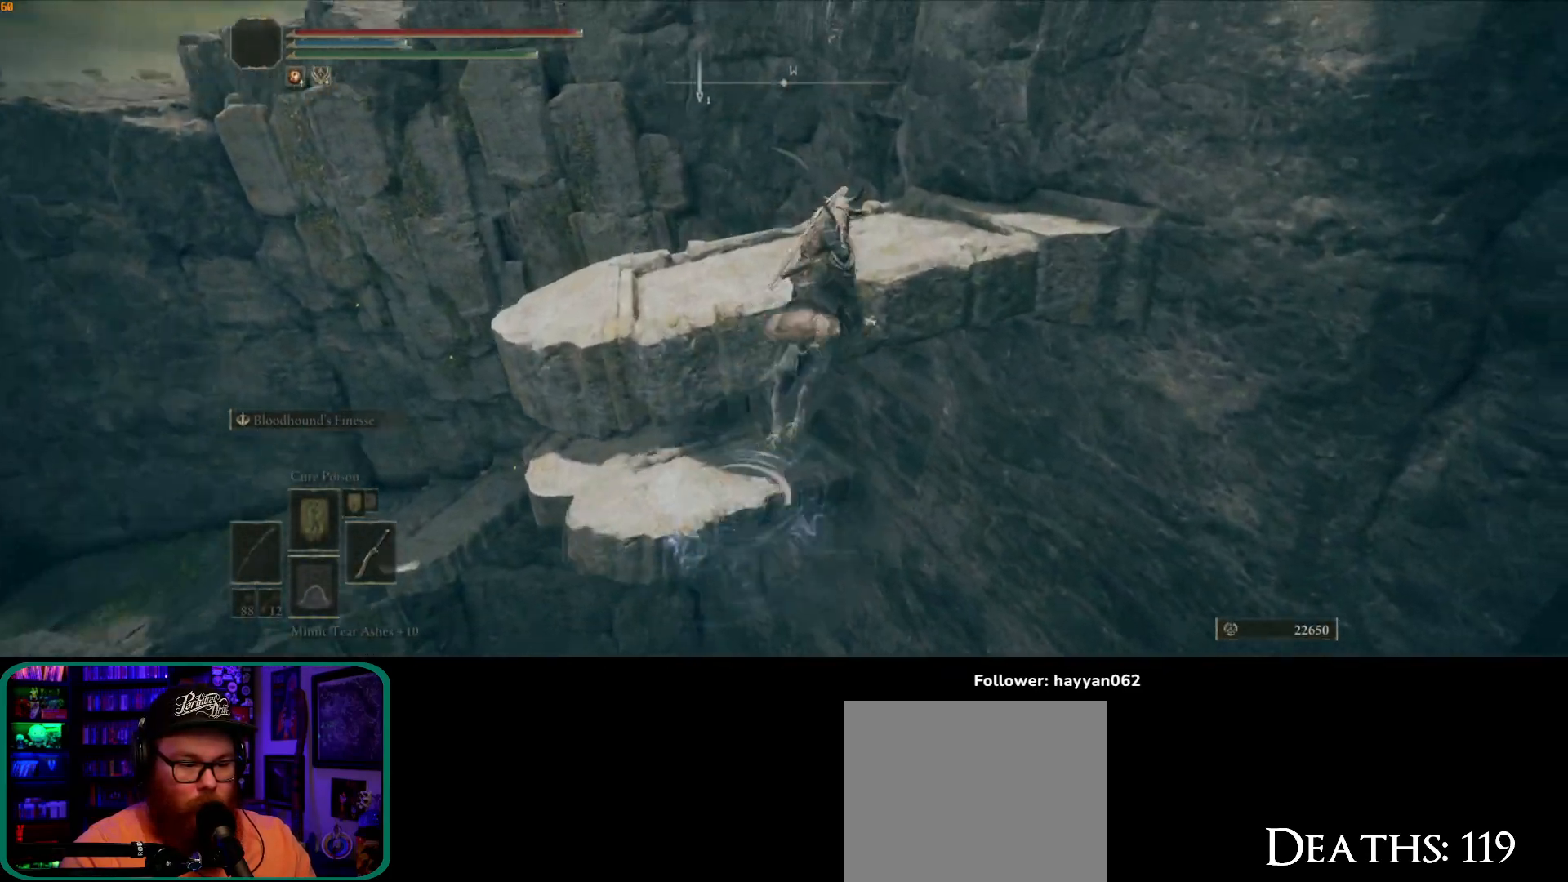
{"dt_ms": 500, "buttons": [], "left_stick": "up", "right_stick": "down-left", "button_events": []}
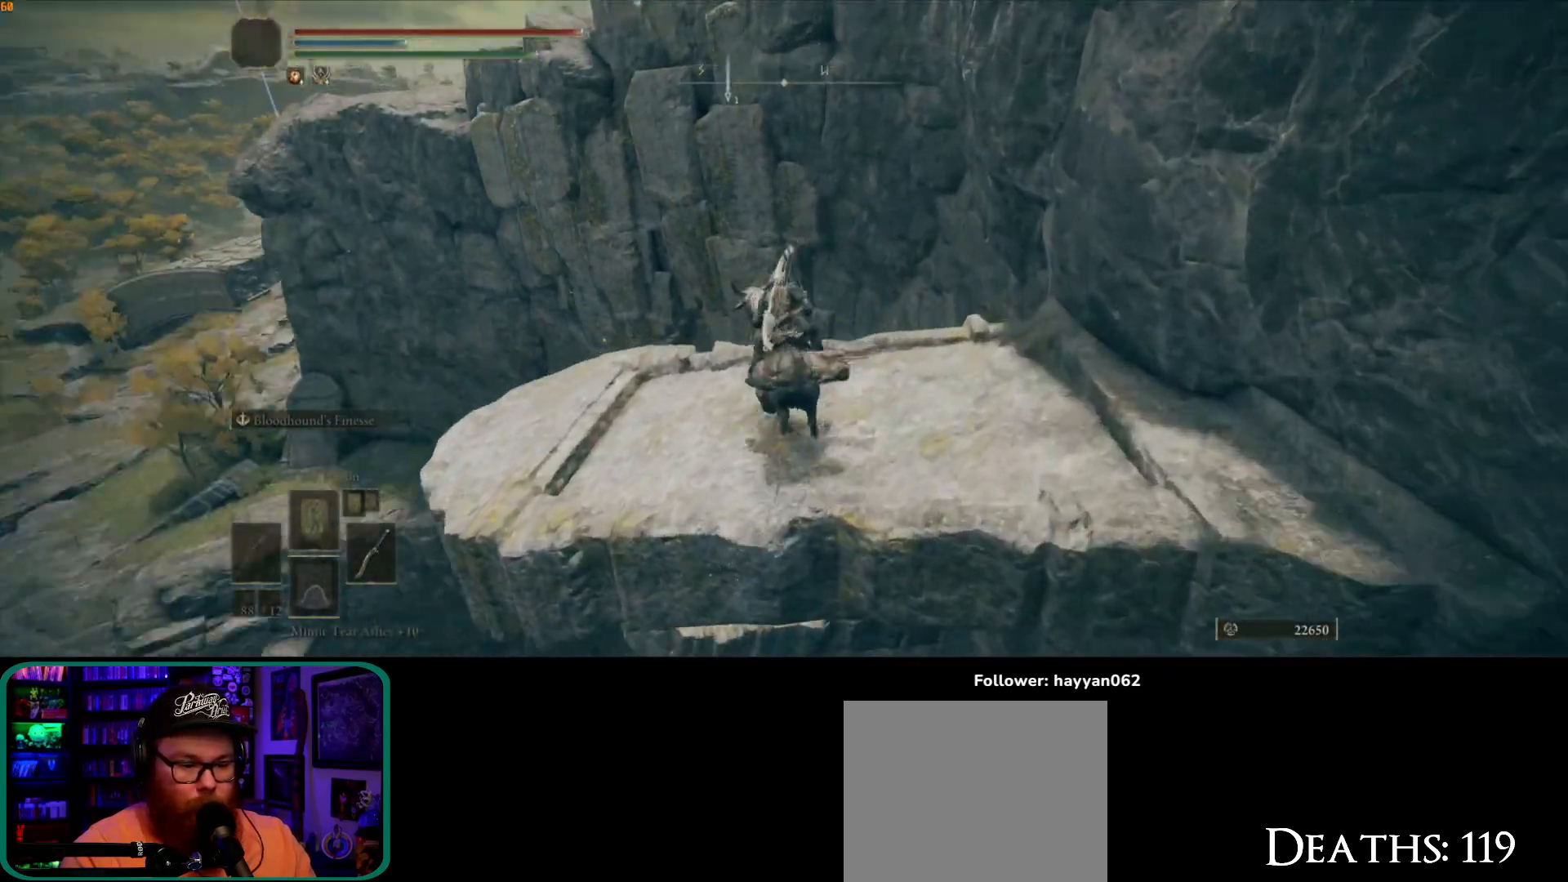
{"dt_ms": 1000, "buttons": [], "left_stick": "up", "right_stick": "down"}
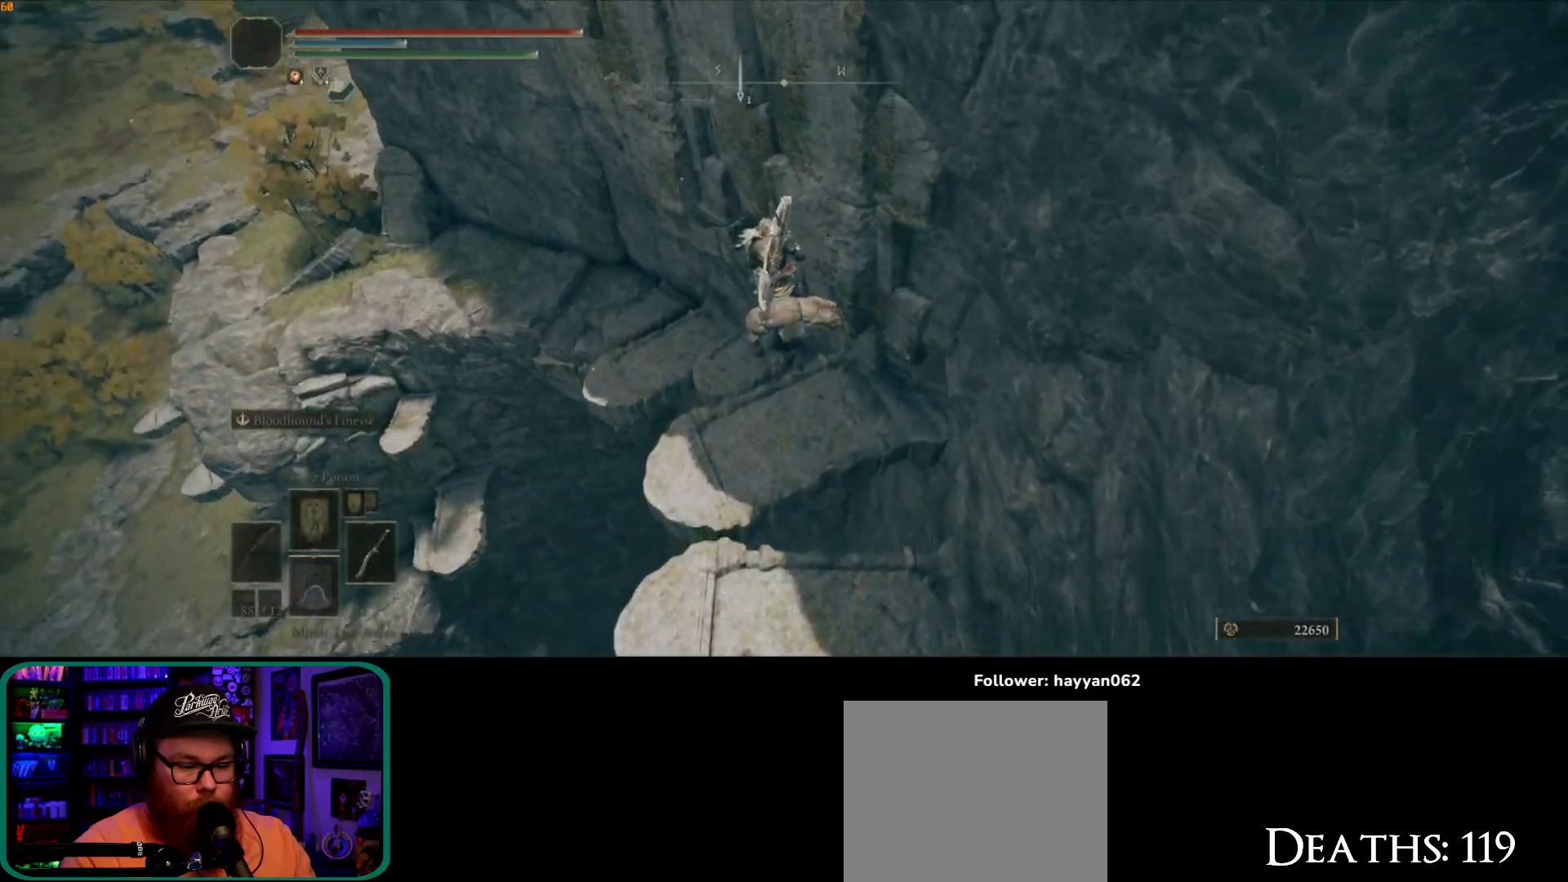
{"dt_ms": 500, "buttons": [], "left_stick": "up", "right_stick": "left", "button_events": []}
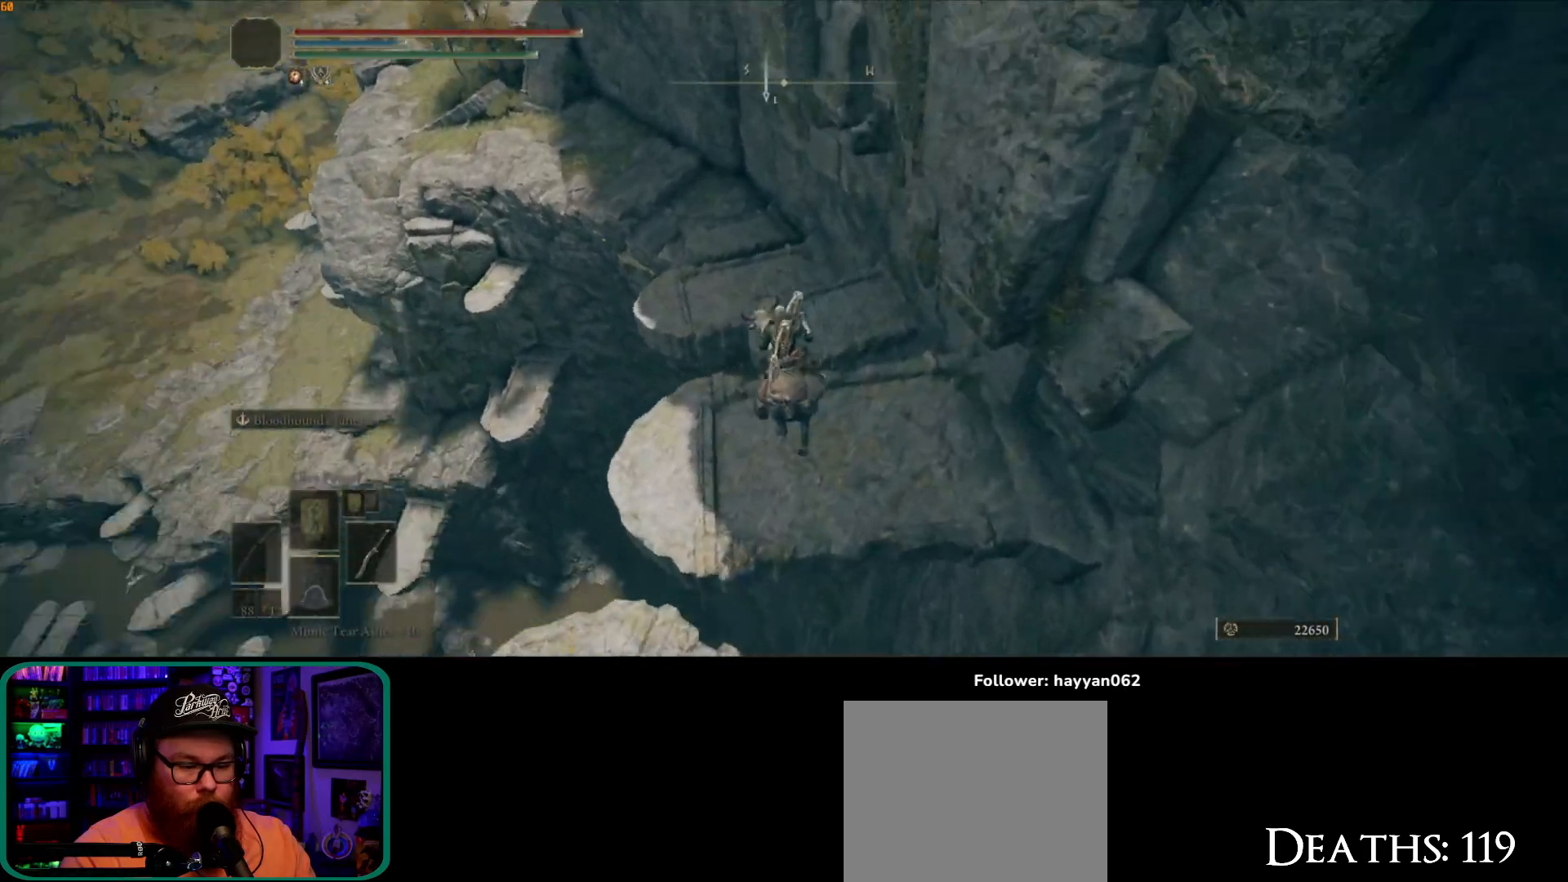
{"dt_ms": 1000, "buttons": [], "left_stick": "up-right", "right_stick": "center"}
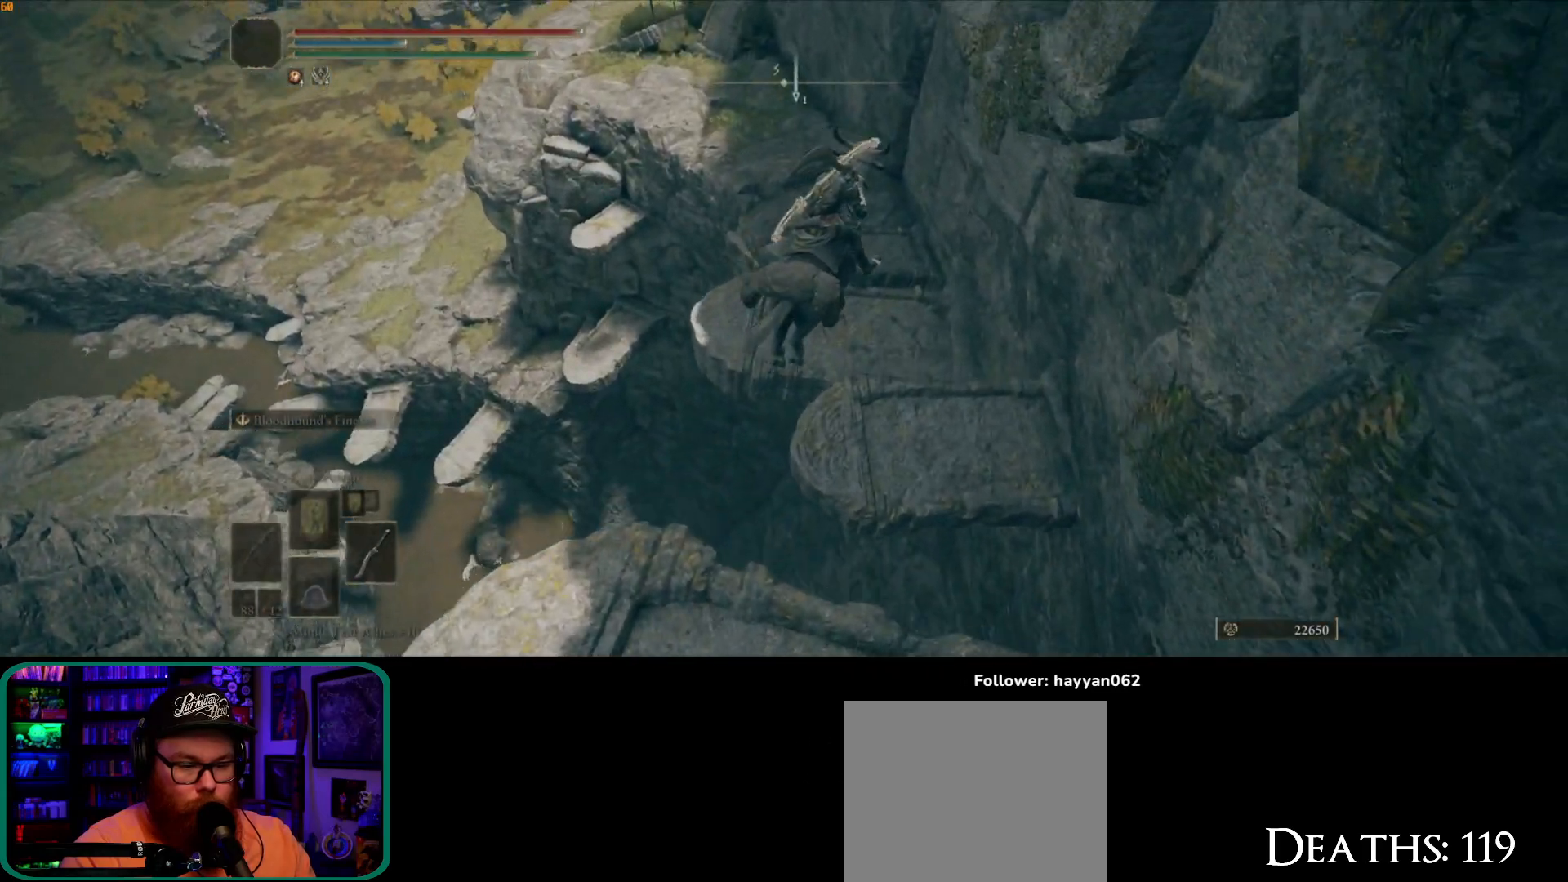
{"dt_ms": 500, "buttons": [], "left_stick": "up", "right_stick": "center", "button_events": []}
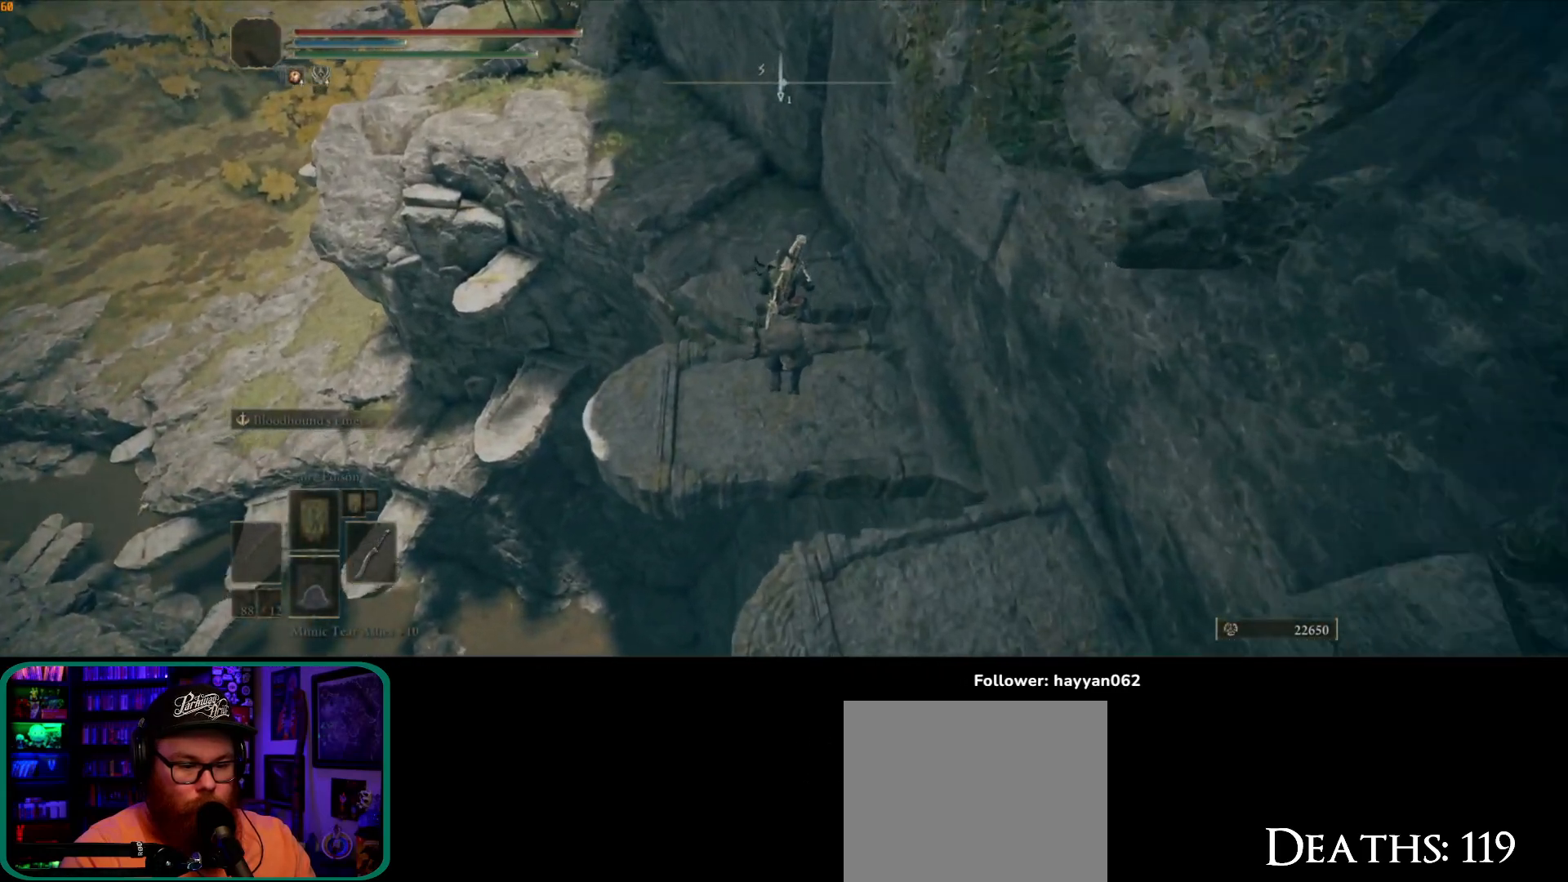
{"dt_ms": 500, "buttons": [], "left_stick": "up", "right_stick": "up-left", "button_events": []}
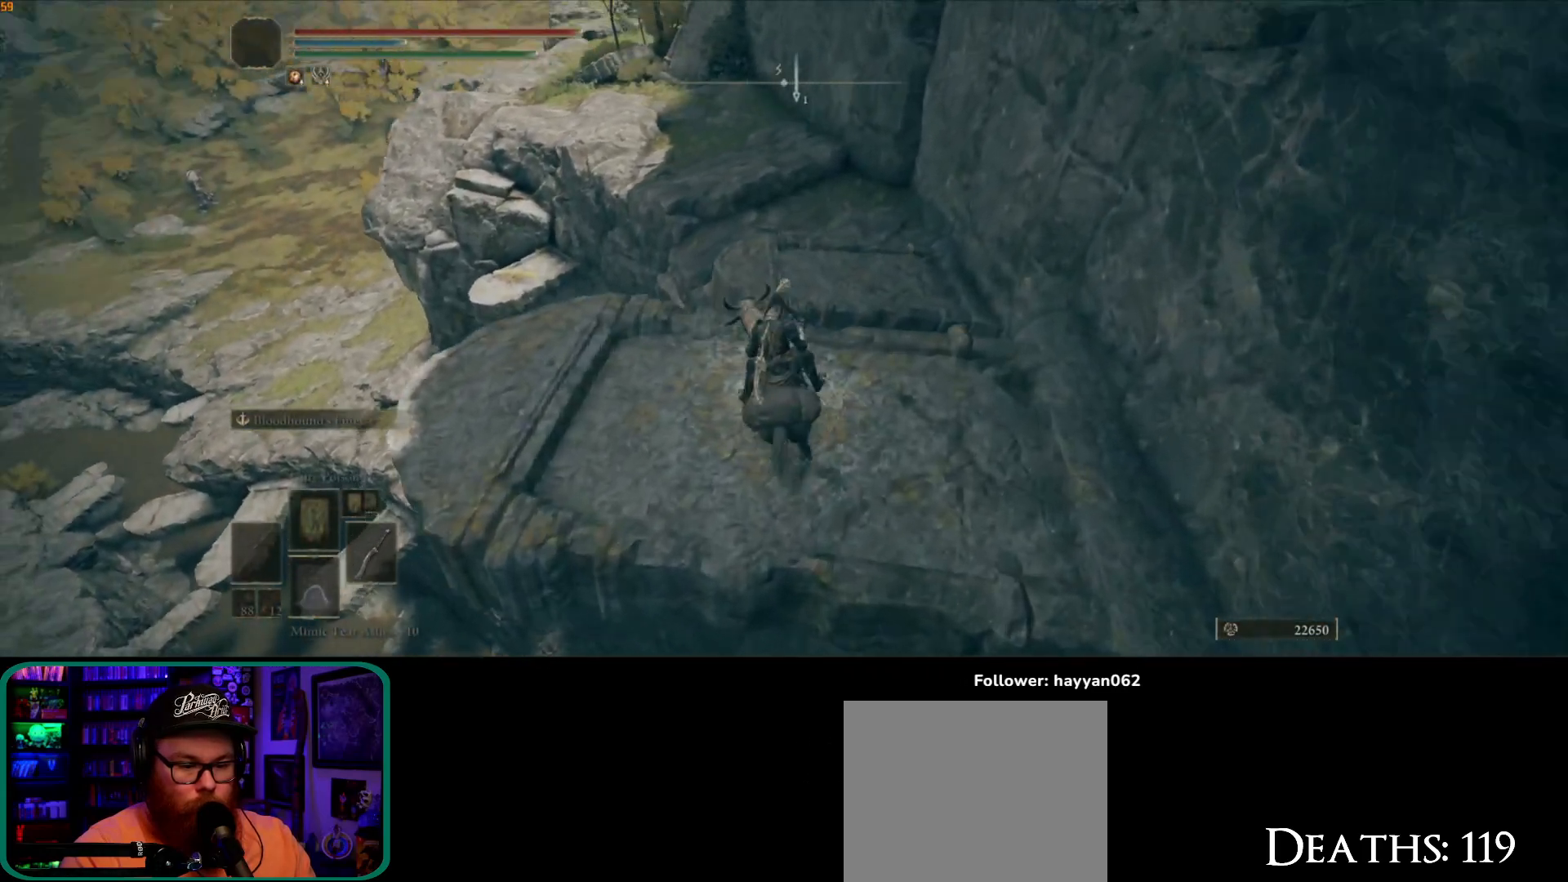
{"dt_ms": 500, "buttons": [], "left_stick": "up", "right_stick": "center", "button_events": [[367, "A", "down"], [483, "A", "up"]]}
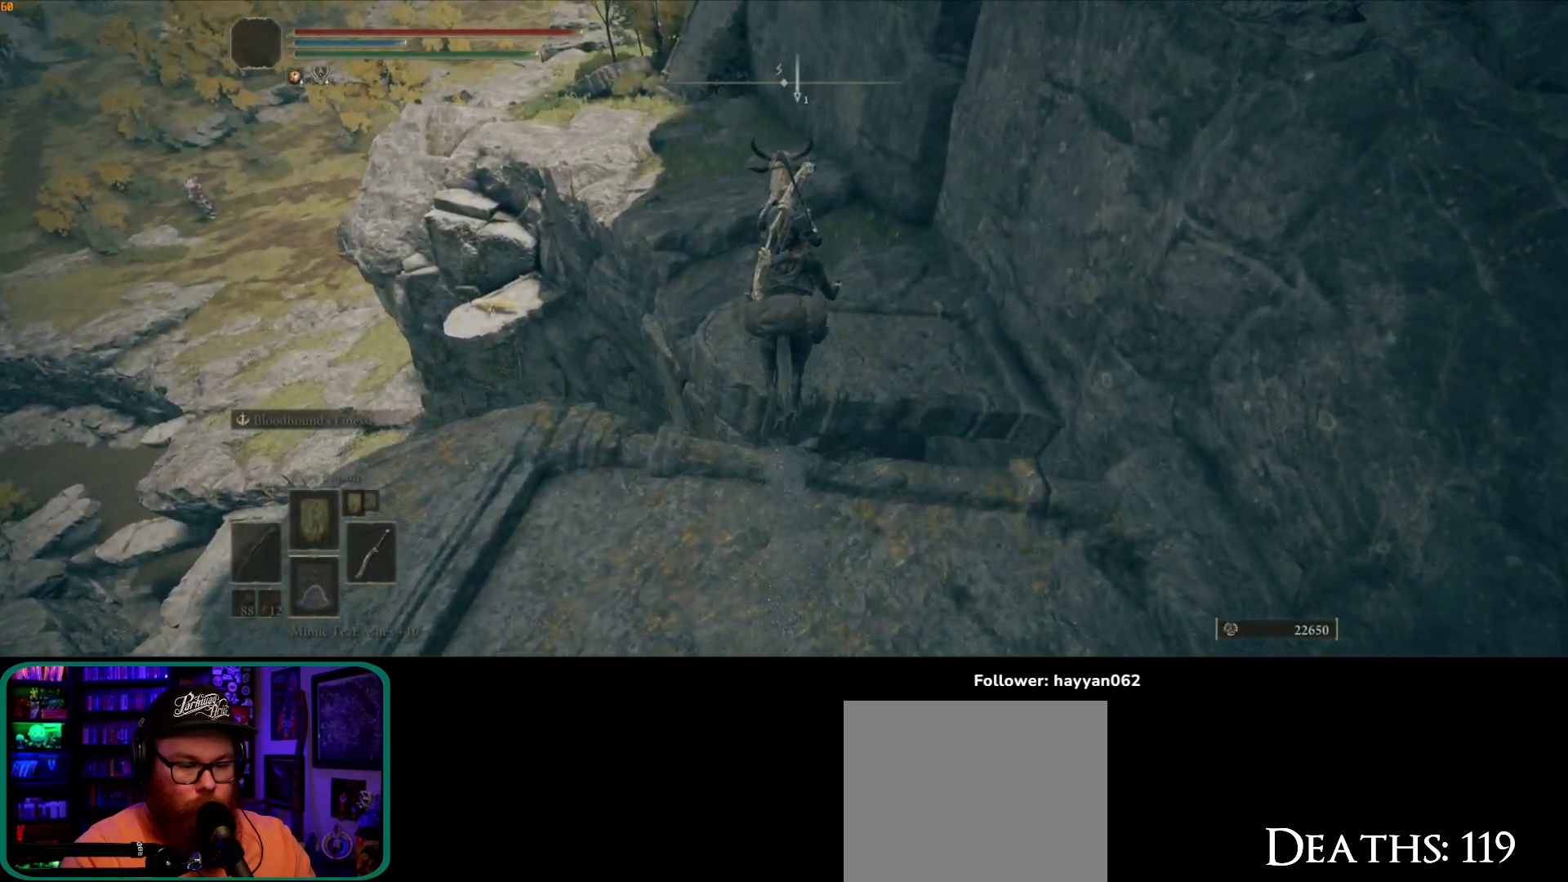
{"dt_ms": 1000, "buttons": ["A"], "left_stick": "up", "right_stick": "center", "button_events": [[900, "A", "down"]]}
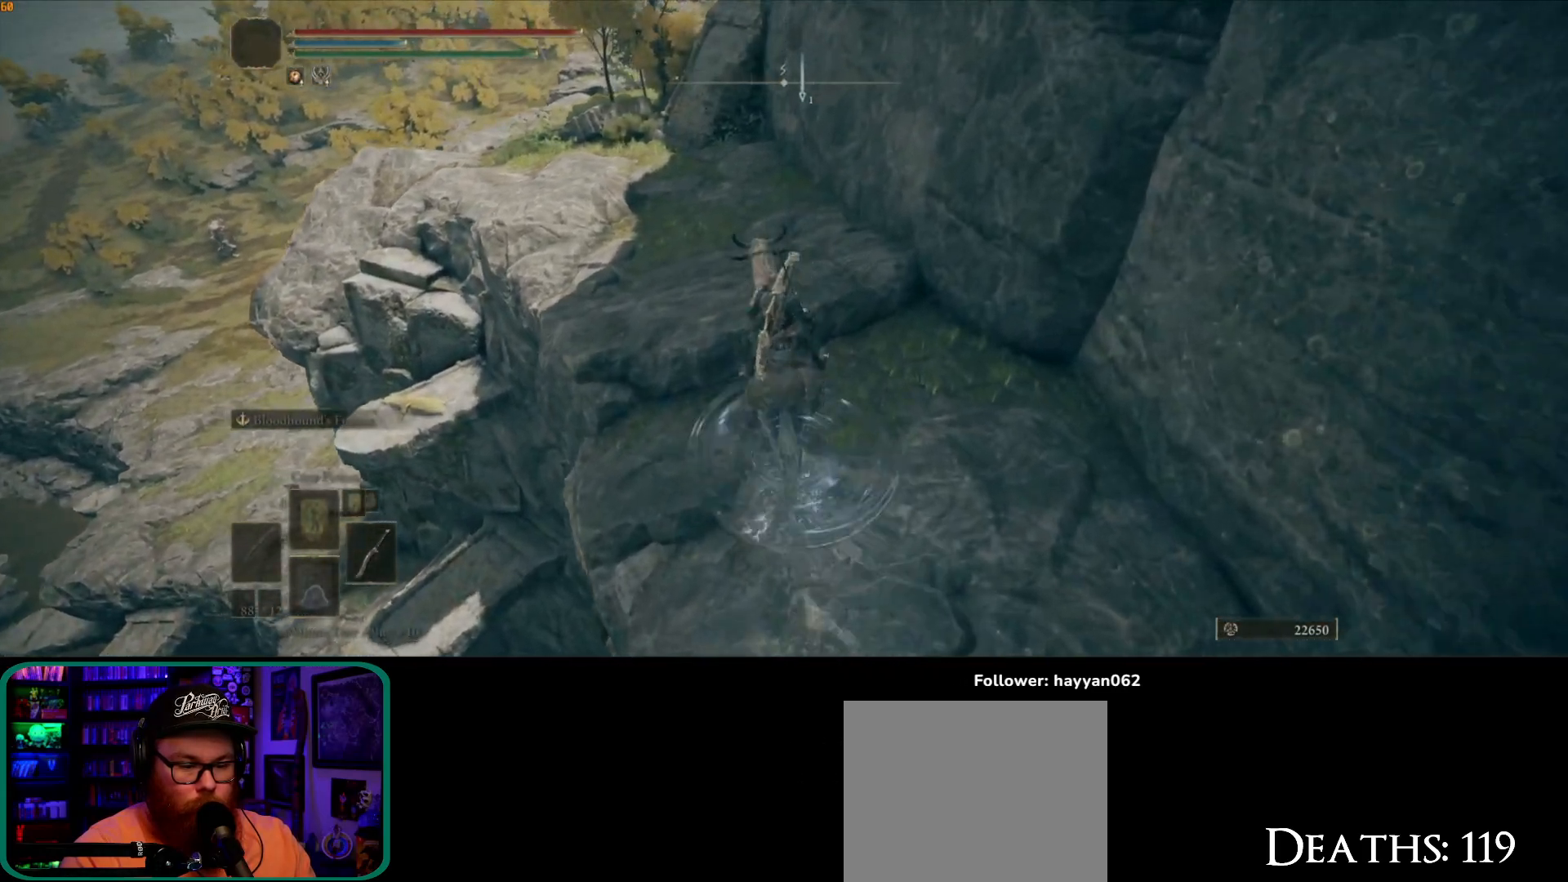
{"dt_ms": 500, "buttons": [], "left_stick": "up", "right_stick": "up-left", "button_events": [[33, "A", "up"]]}
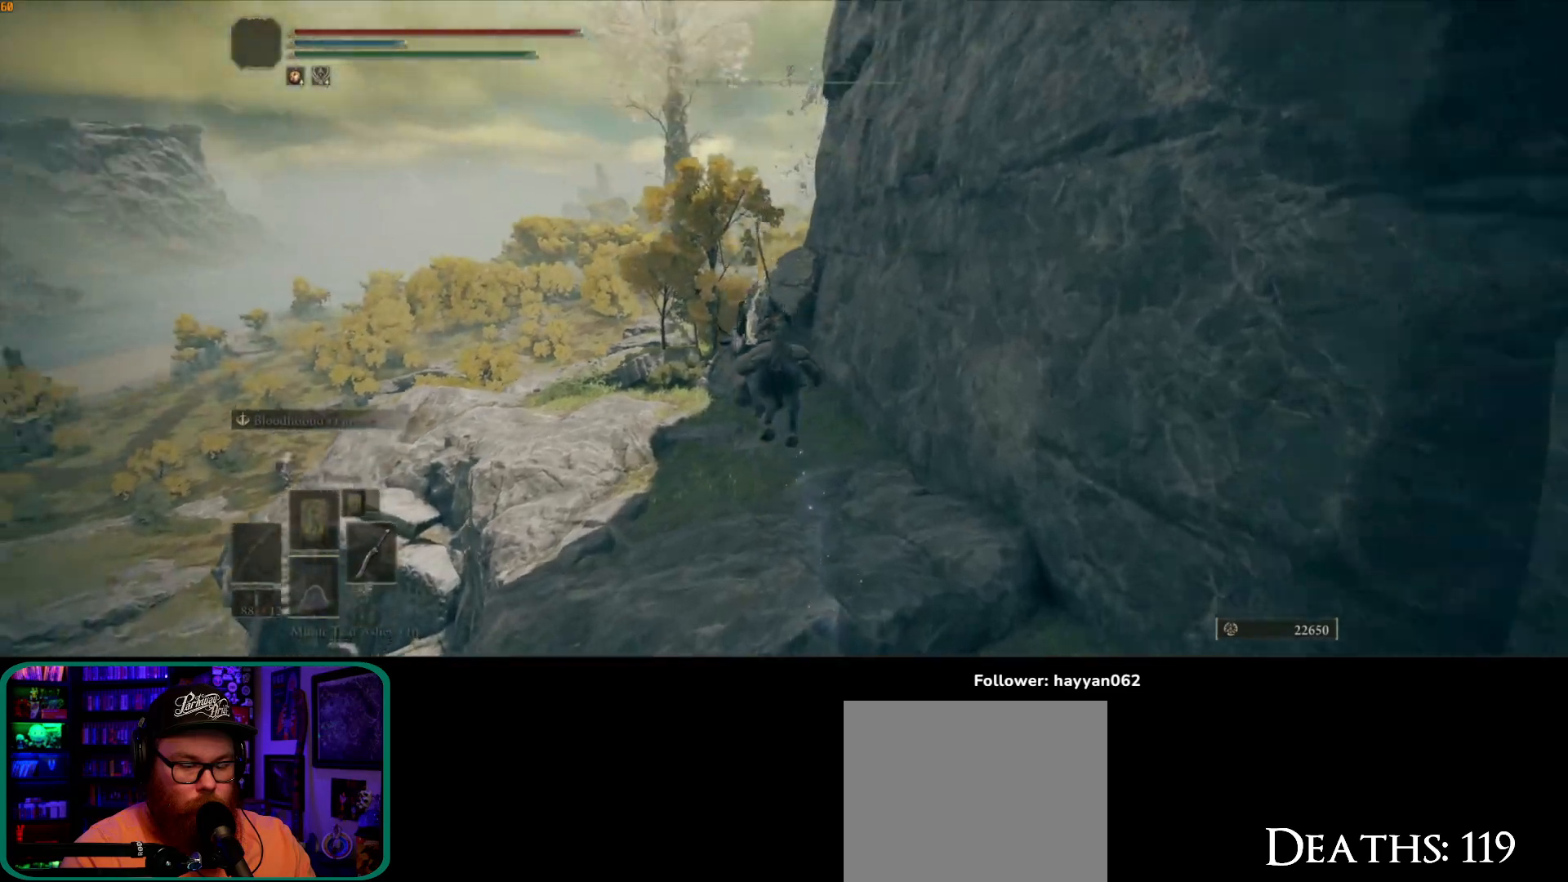
{"dt_ms": 500, "buttons": ["B"], "left_stick": "up", "right_stick": "center", "button_events": [[483, "B", "down"]]}
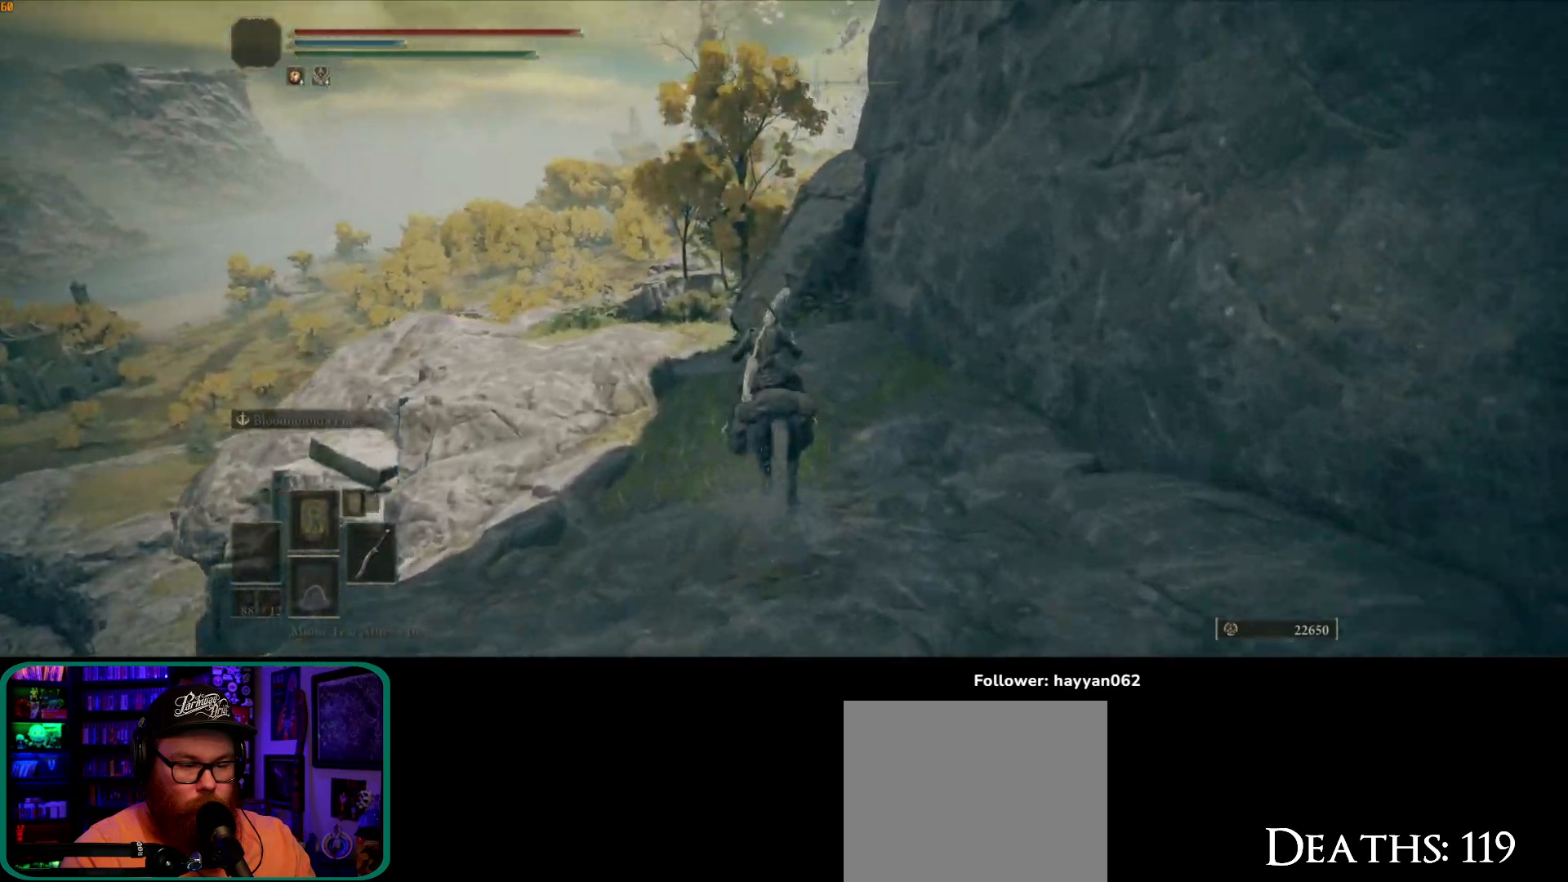
{"dt_ms": 500, "buttons": [], "left_stick": "up", "right_stick": "center", "button_events": [[83, "B", "up"]]}
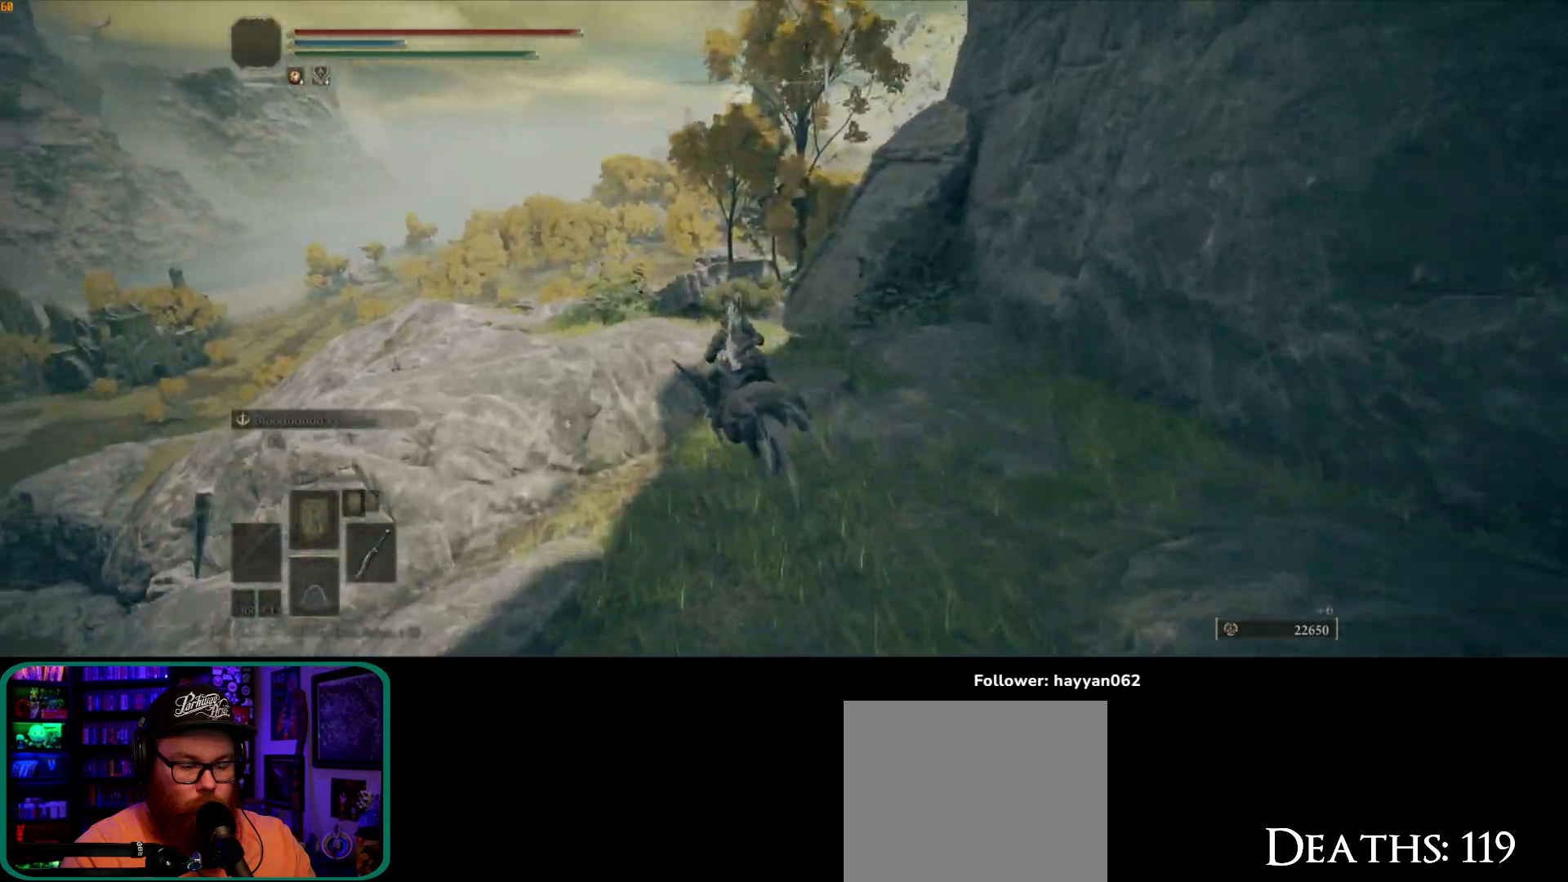
{"dt_ms": 1000, "buttons": [], "left_stick": "up", "right_stick": "right", "button_events": []}
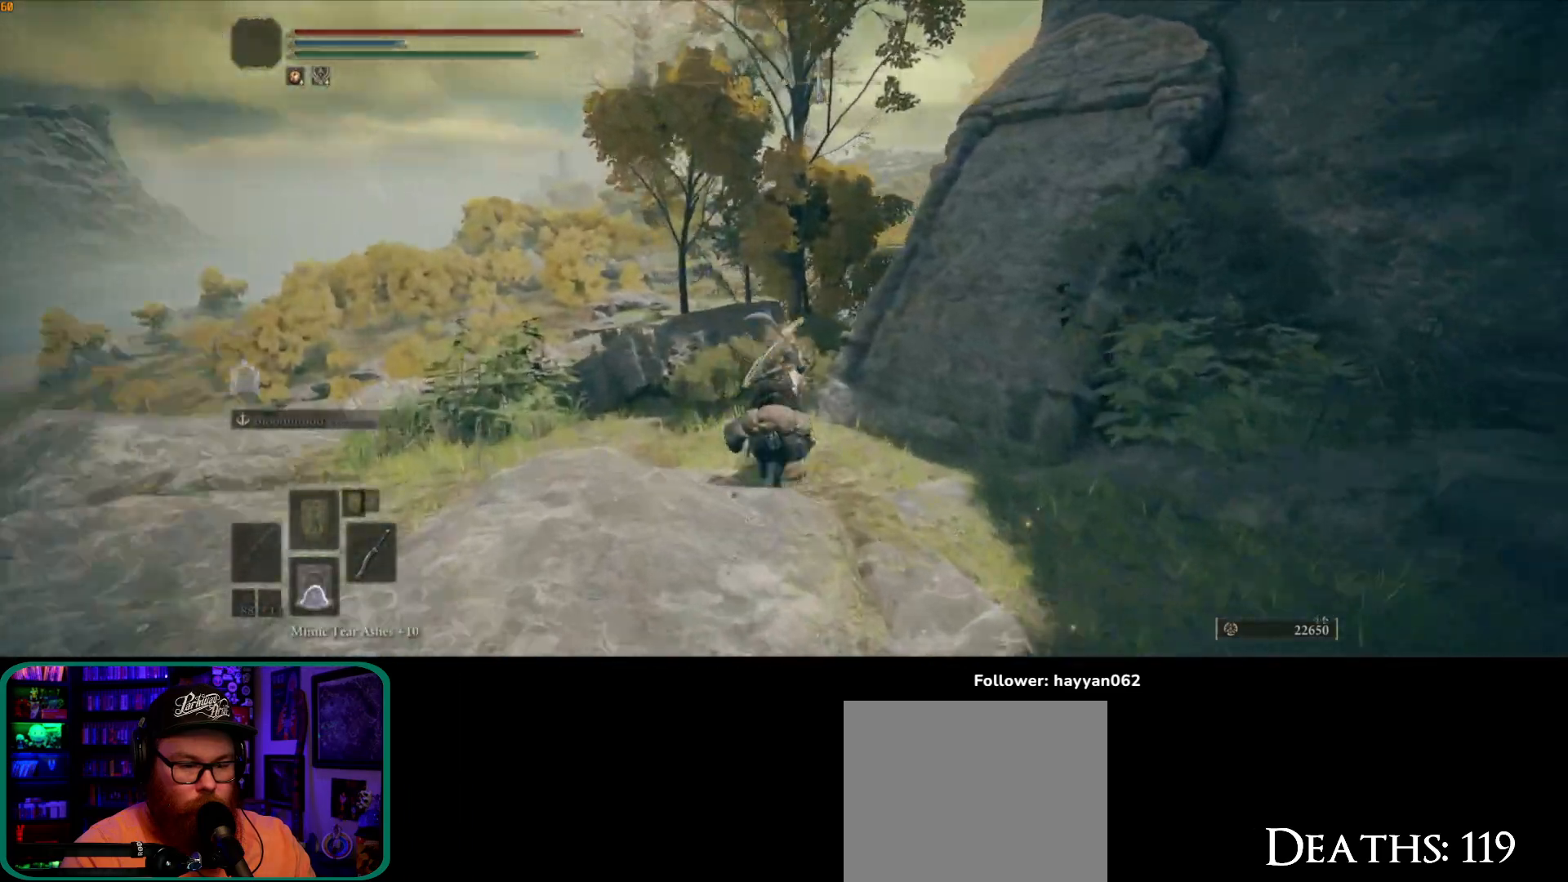
{"dt_ms": 500, "buttons": [], "left_stick": "up", "right_stick": "center", "button_events": [[317, "A", "down"], [483, "A", "up"]]}
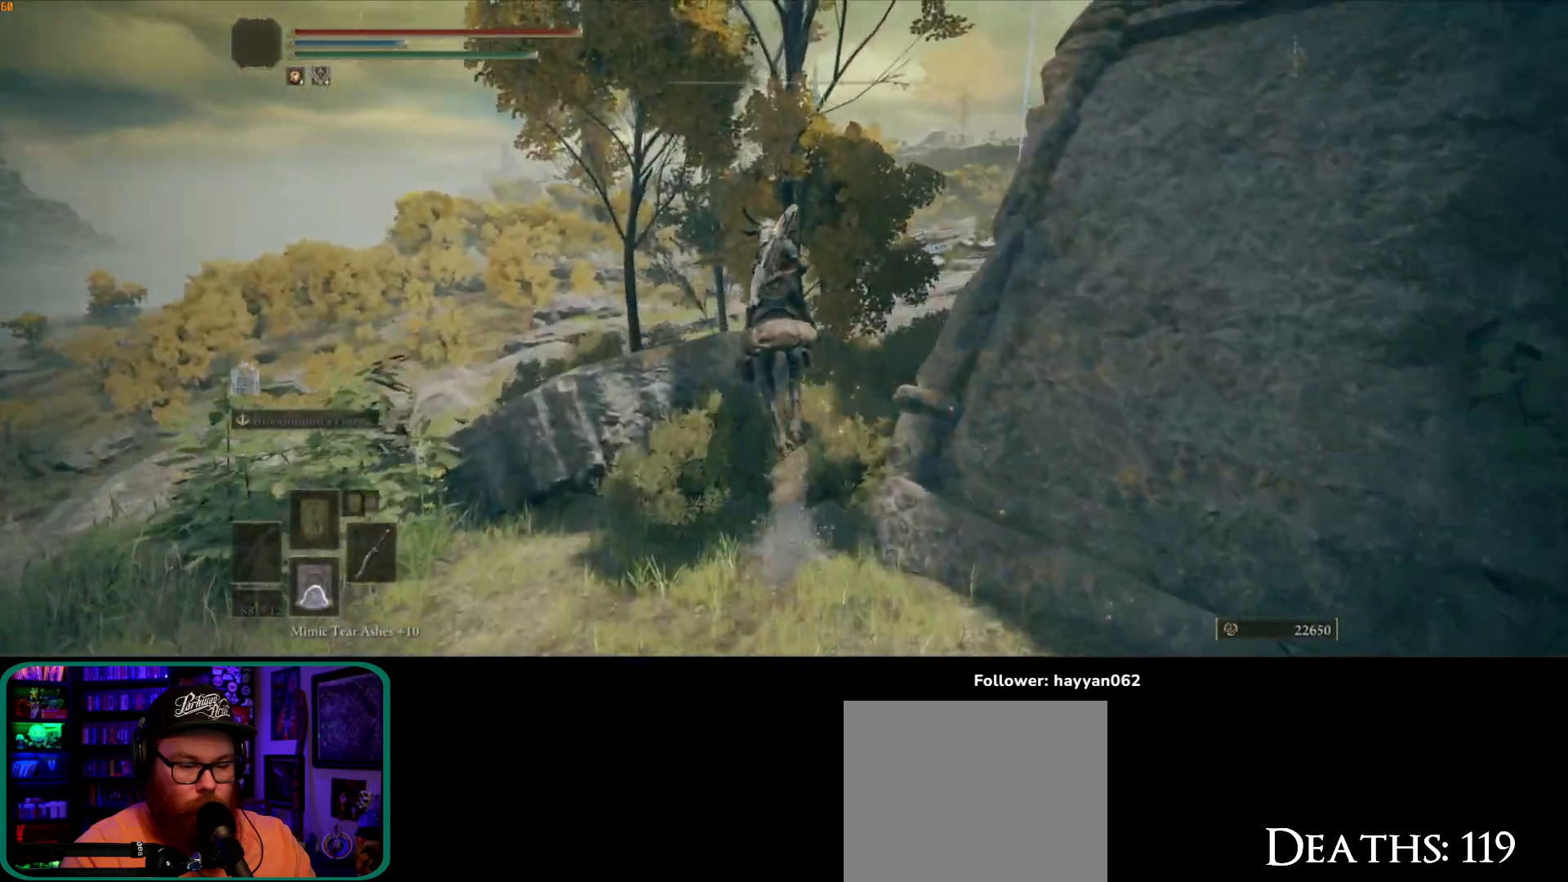
{"dt_ms": 1000, "buttons": [], "left_stick": "up", "right_stick": "center", "button_events": []}
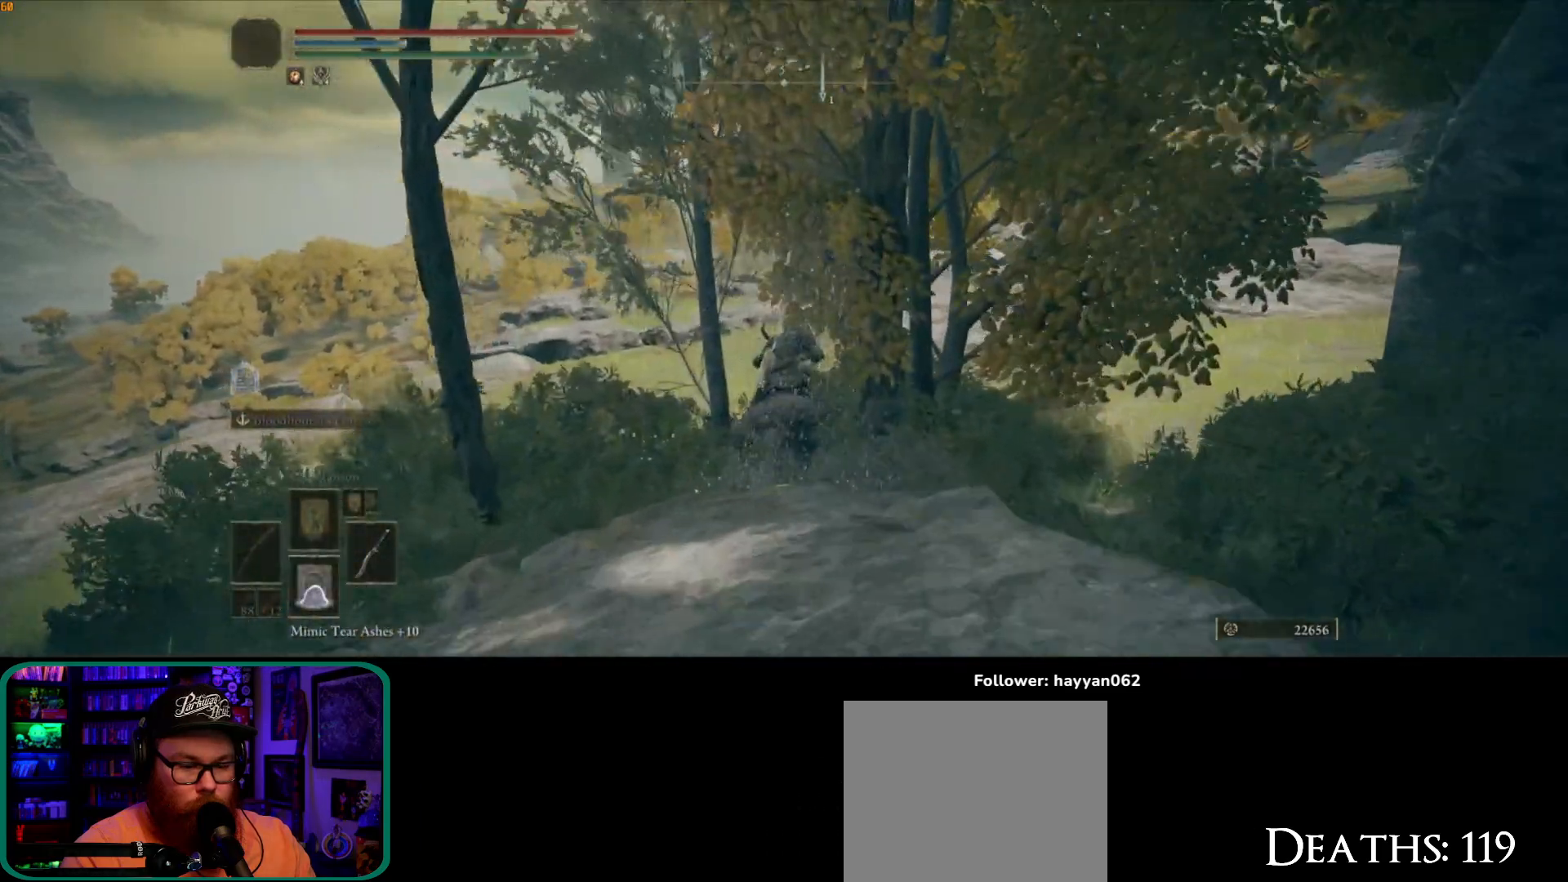
{"dt_ms": 500, "buttons": [], "left_stick": "up", "right_stick": "down-right", "button_events": []}
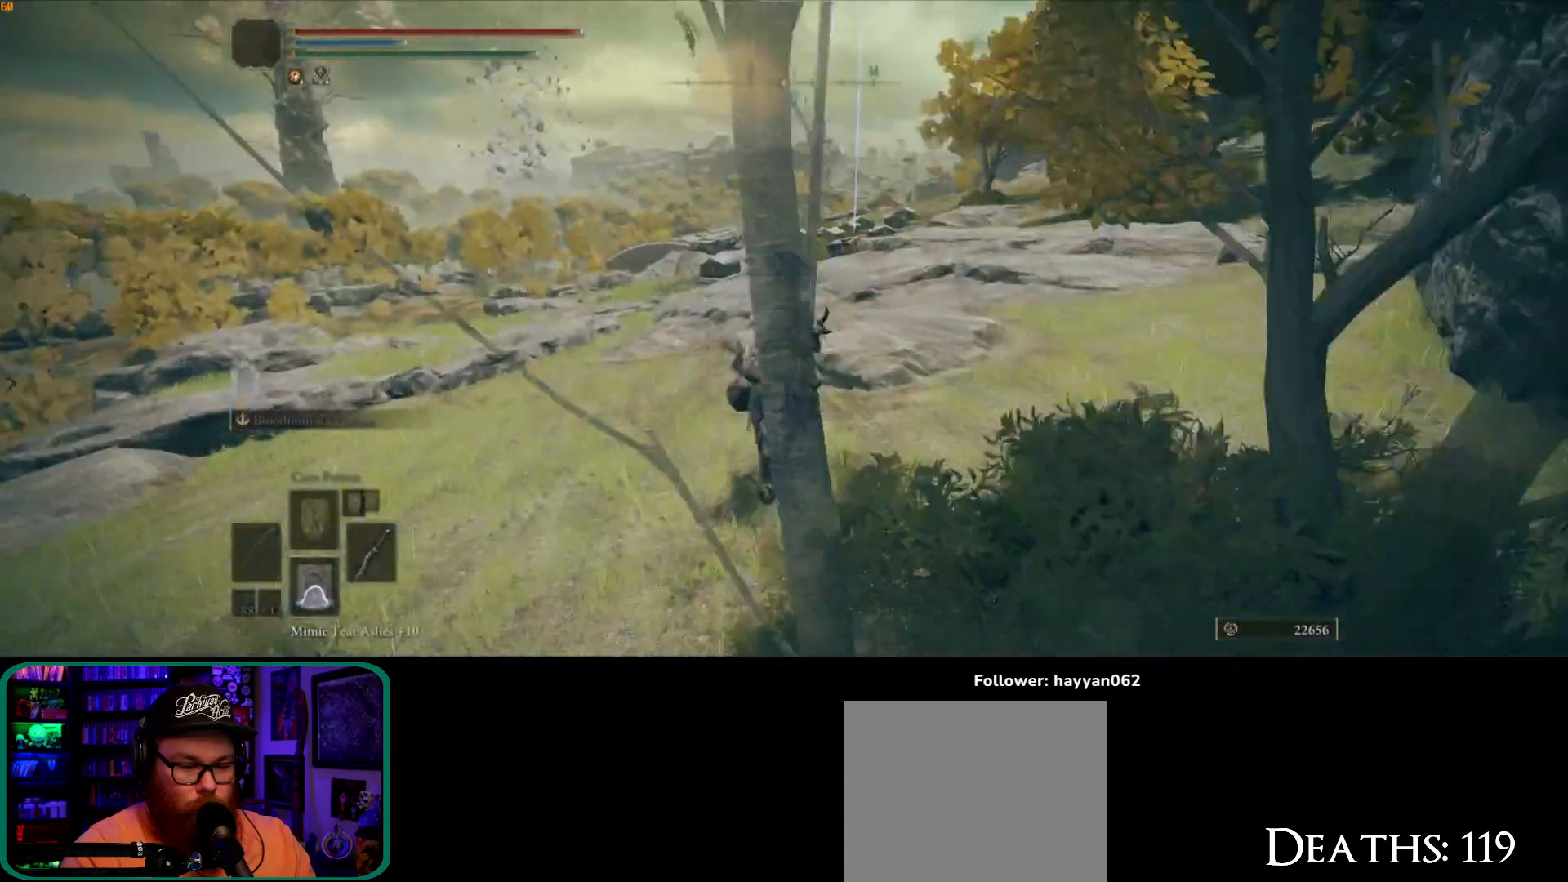
{"dt_ms": 1000, "buttons": [], "left_stick": "up", "right_stick": "down", "button_events": [[350, "B", "down"], [483, "B", "up"]]}
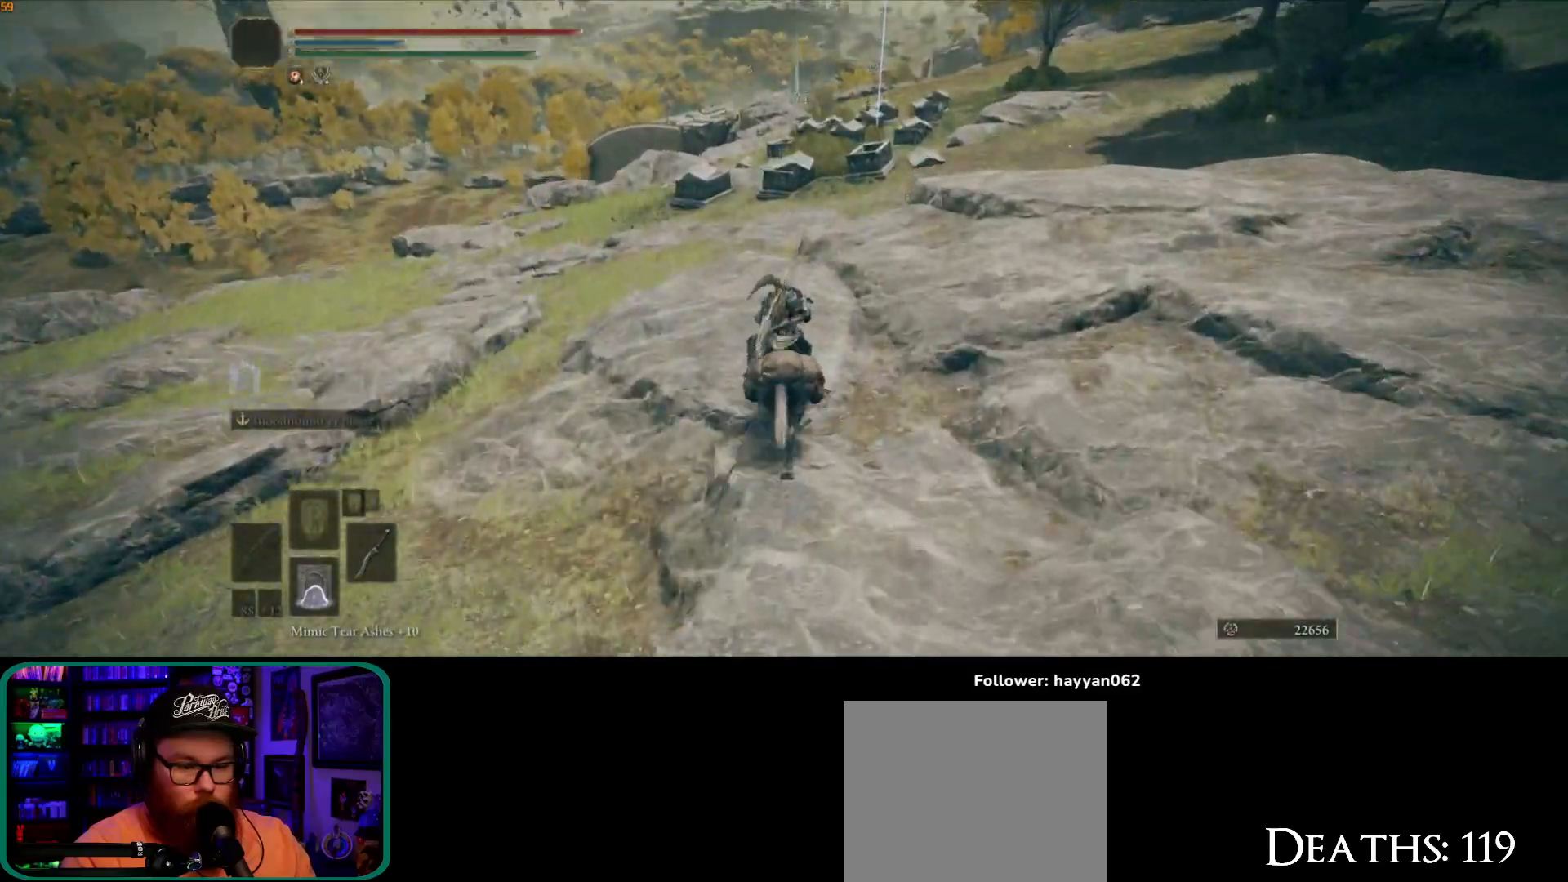
{"dt_ms": 500, "buttons": [], "left_stick": "up", "right_stick": "down", "button_events": []}
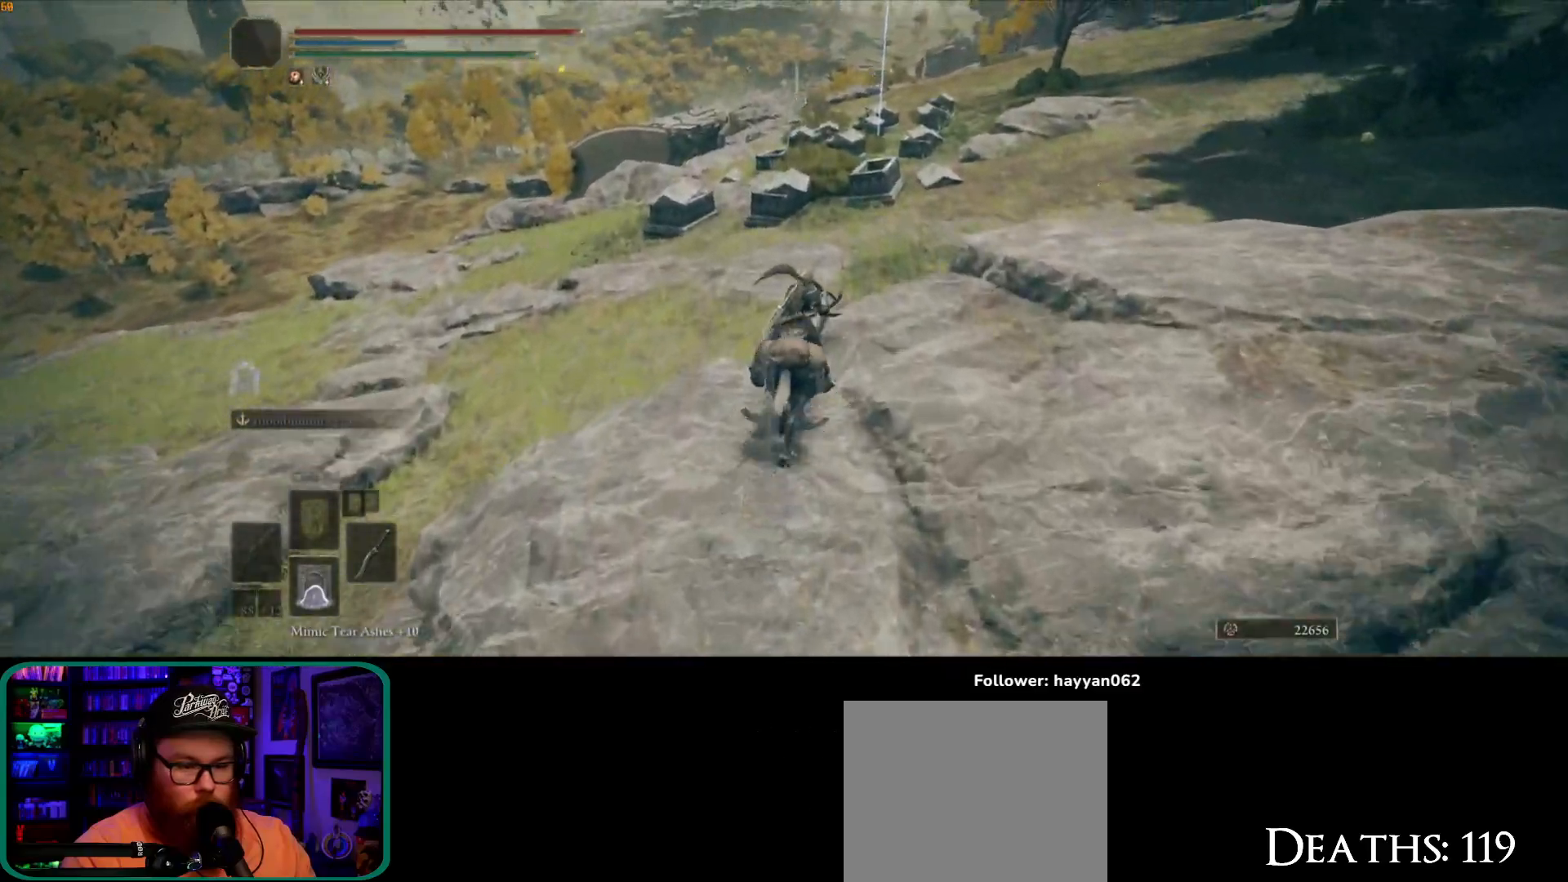
{"dt_ms": 500, "buttons": [], "left_stick": "up", "right_stick": "down", "button_events": []}
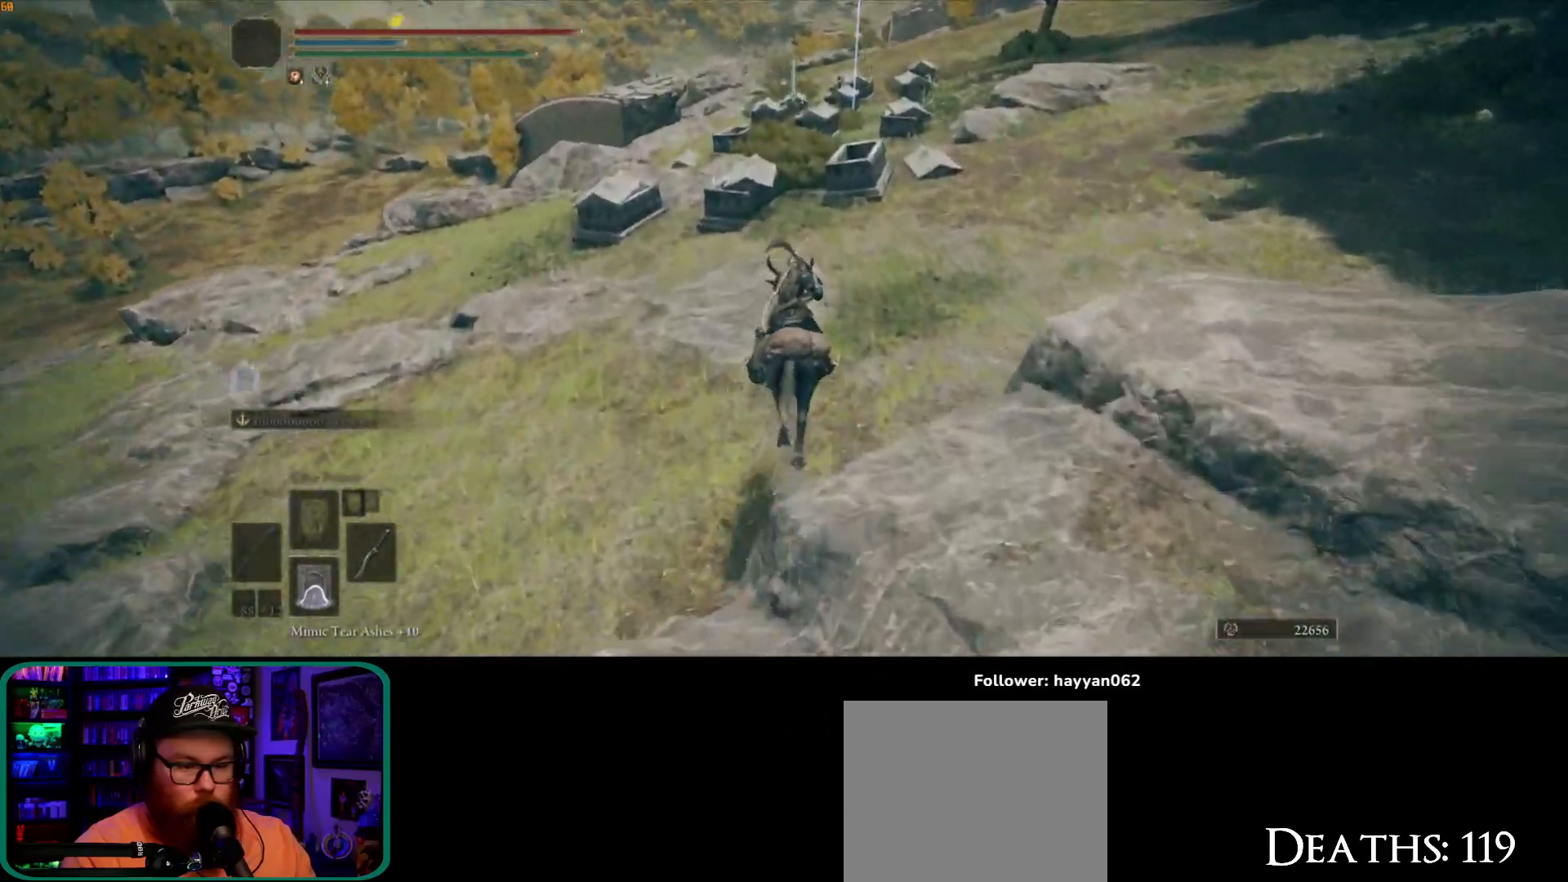
{"dt_ms": 1000, "buttons": [], "left_stick": "up", "right_stick": "down-right", "button_events": []}
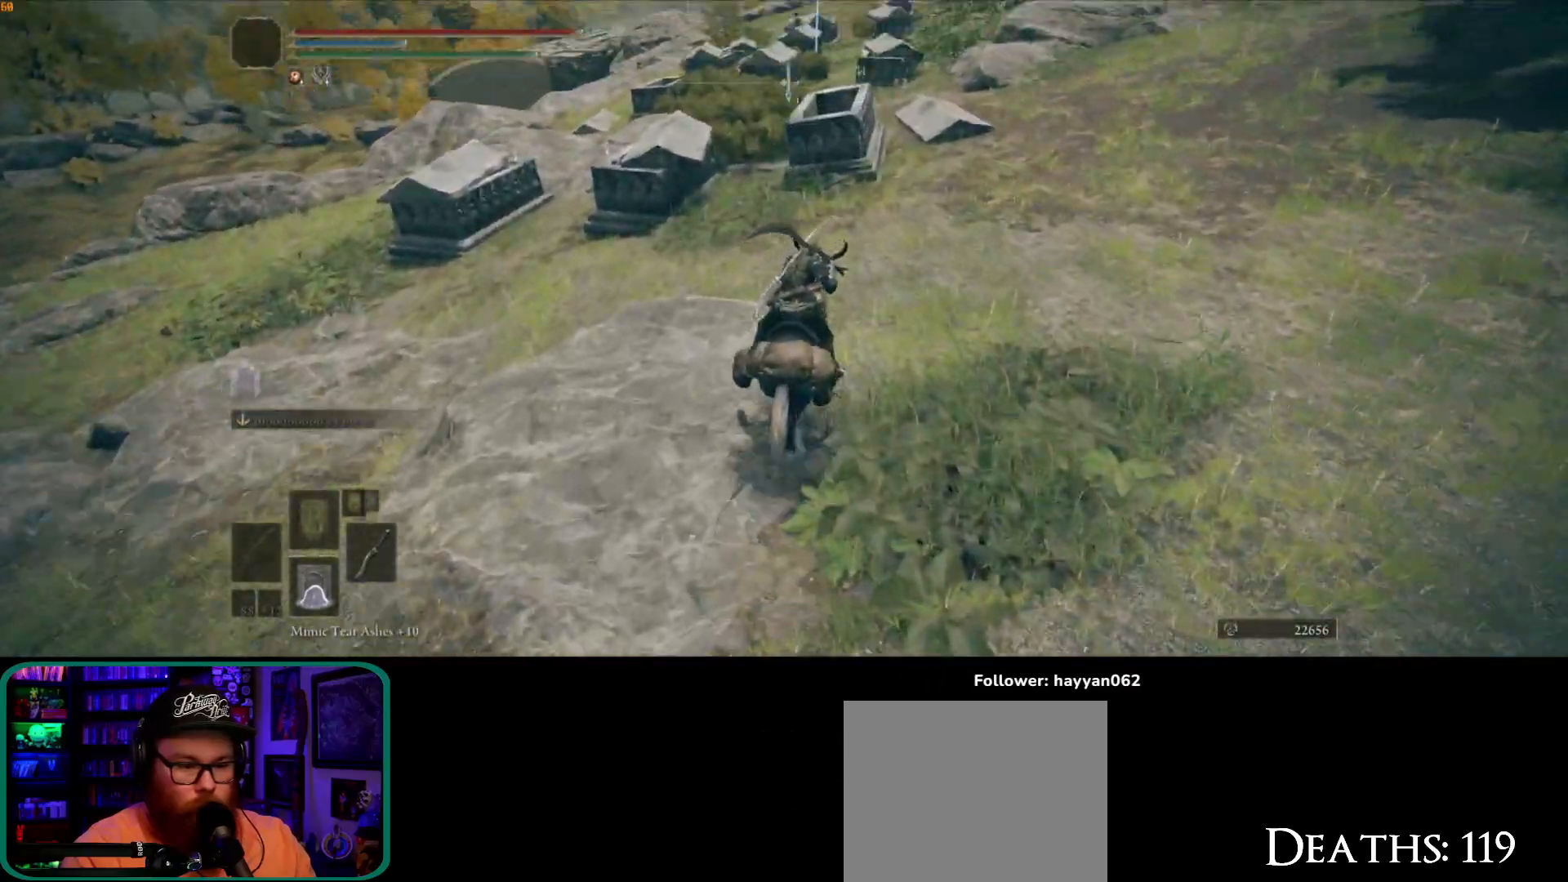
{"dt_ms": 500, "buttons": [], "left_stick": "up", "right_stick": "center", "button_events": []}
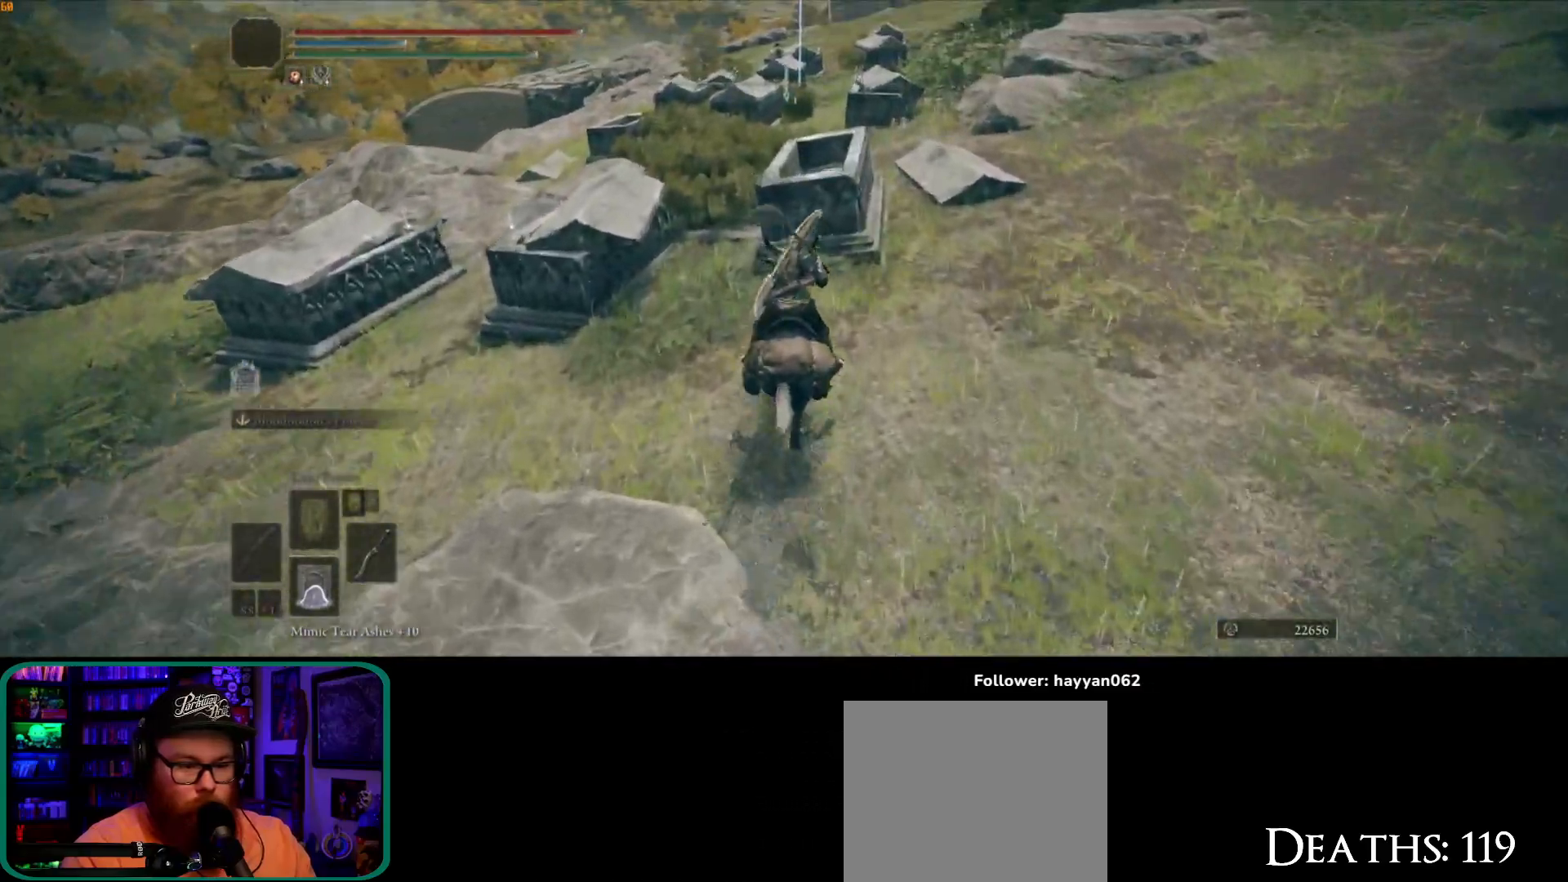
{"dt_ms": 500, "buttons": [], "left_stick": "up", "right_stick": "down", "button_events": [[17, "A", "down"], [167, "A", "up"]]}
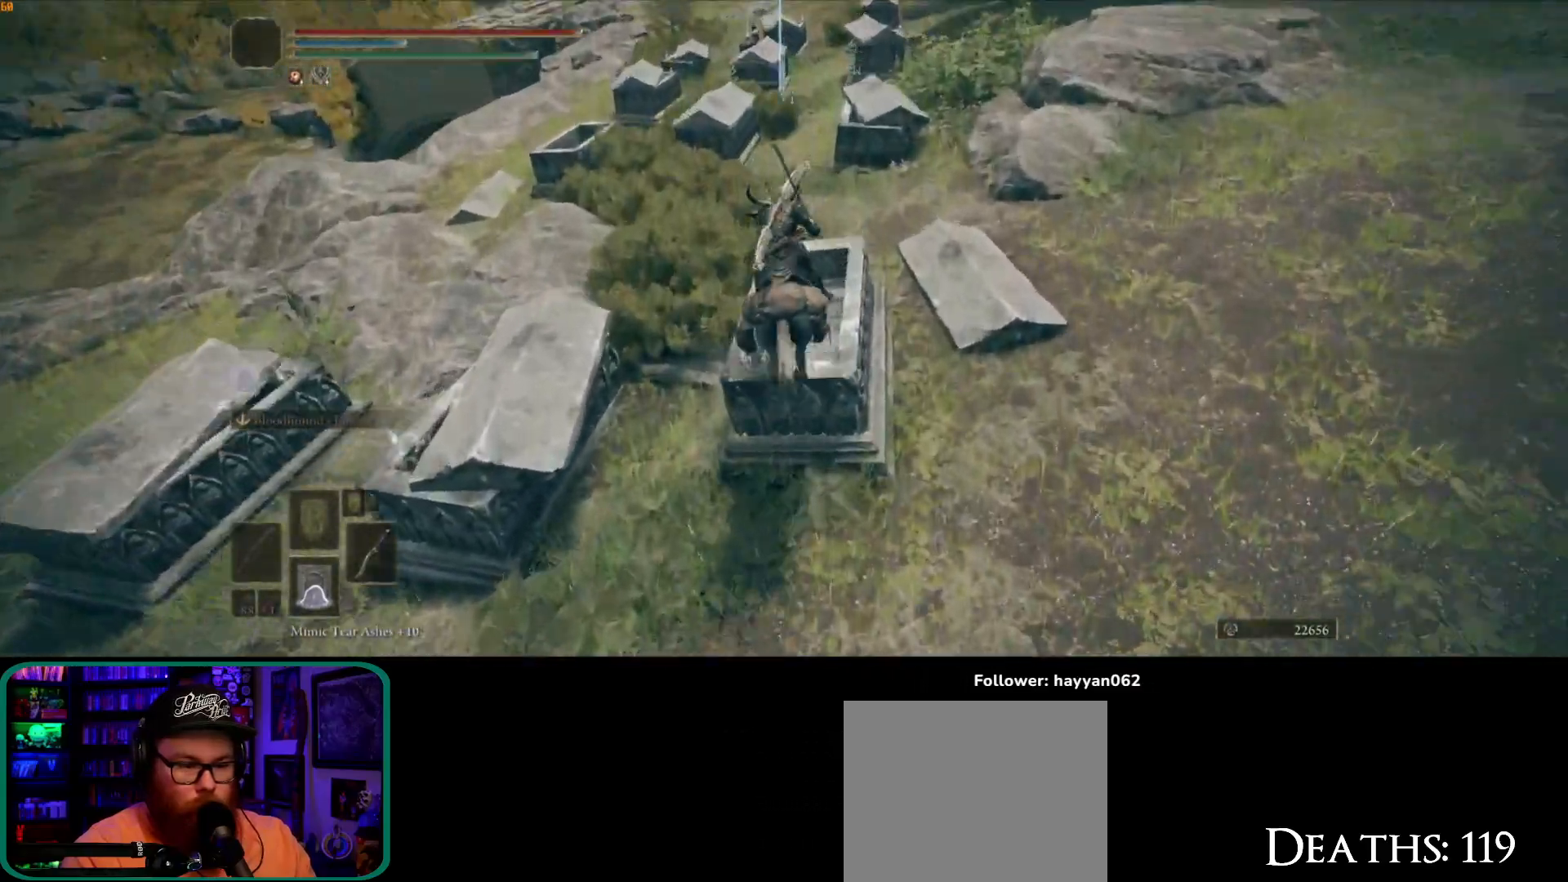
{"dt_ms": 500, "buttons": ["A"], "left_stick": "up", "right_stick": "center", "button_events": [[350, "A", "down"]]}
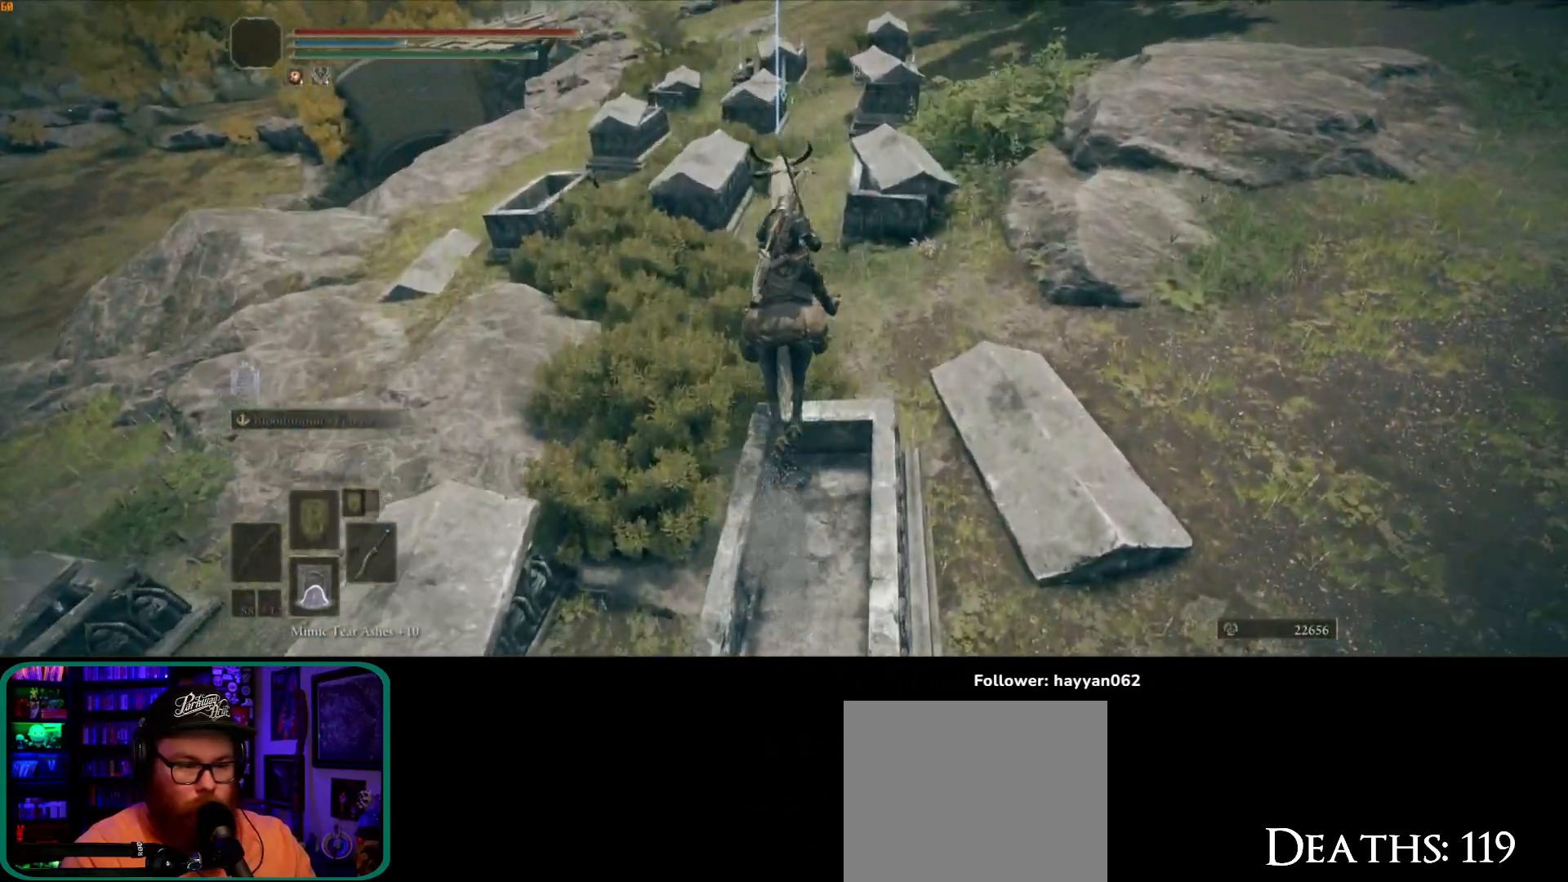
{"dt_ms": 500, "buttons": [], "left_stick": "up", "right_stick": "center", "button_events": [[17, "A", "up"]]}
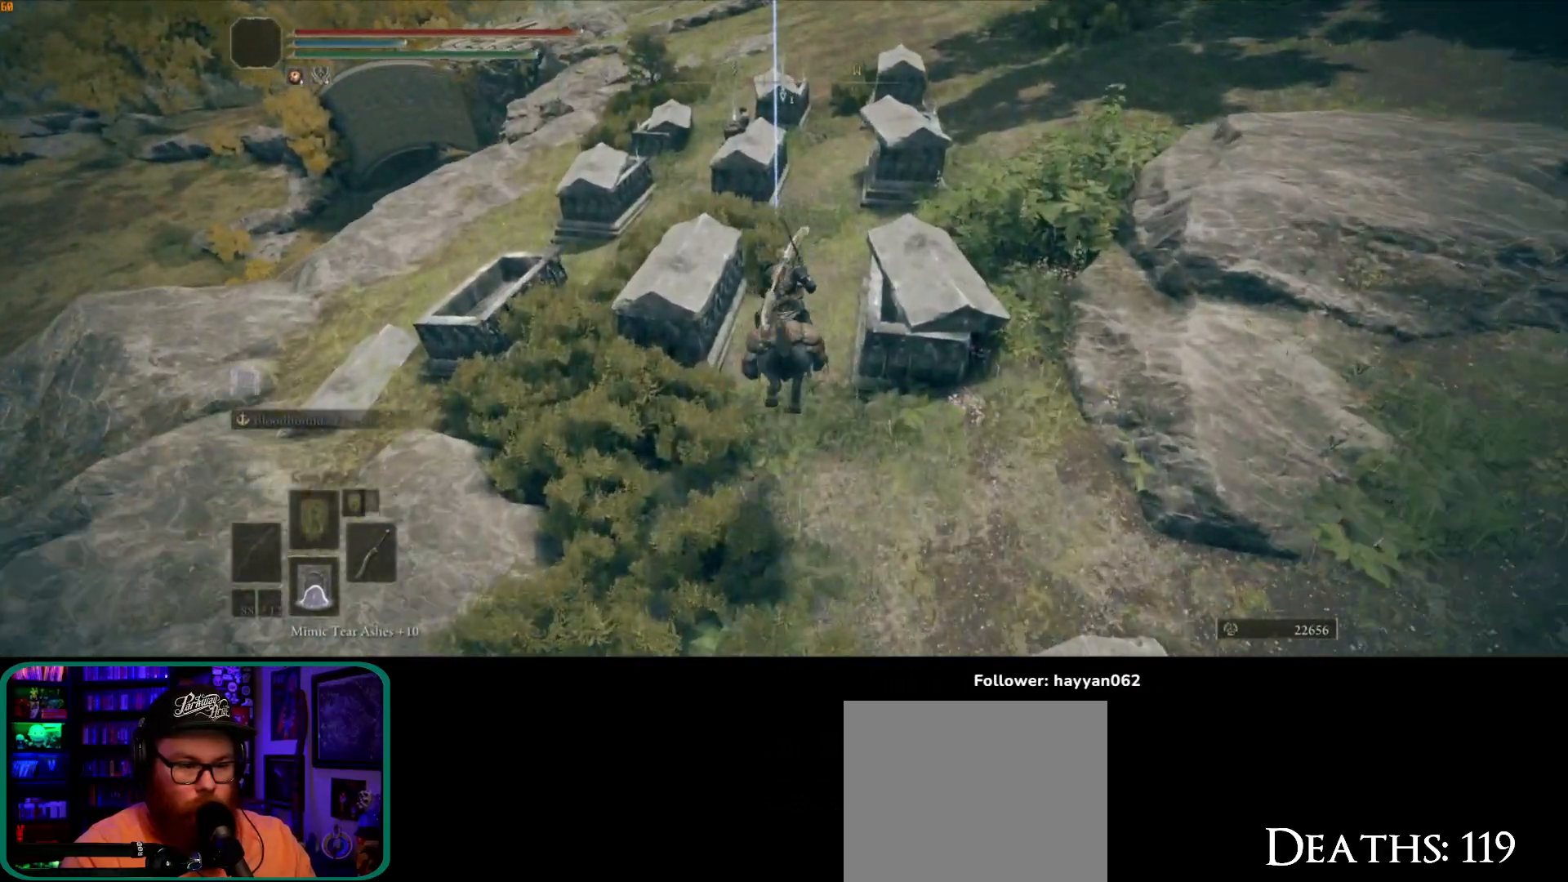
{"dt_ms": 500, "buttons": [], "left_stick": "up", "right_stick": "center", "button_events": []}